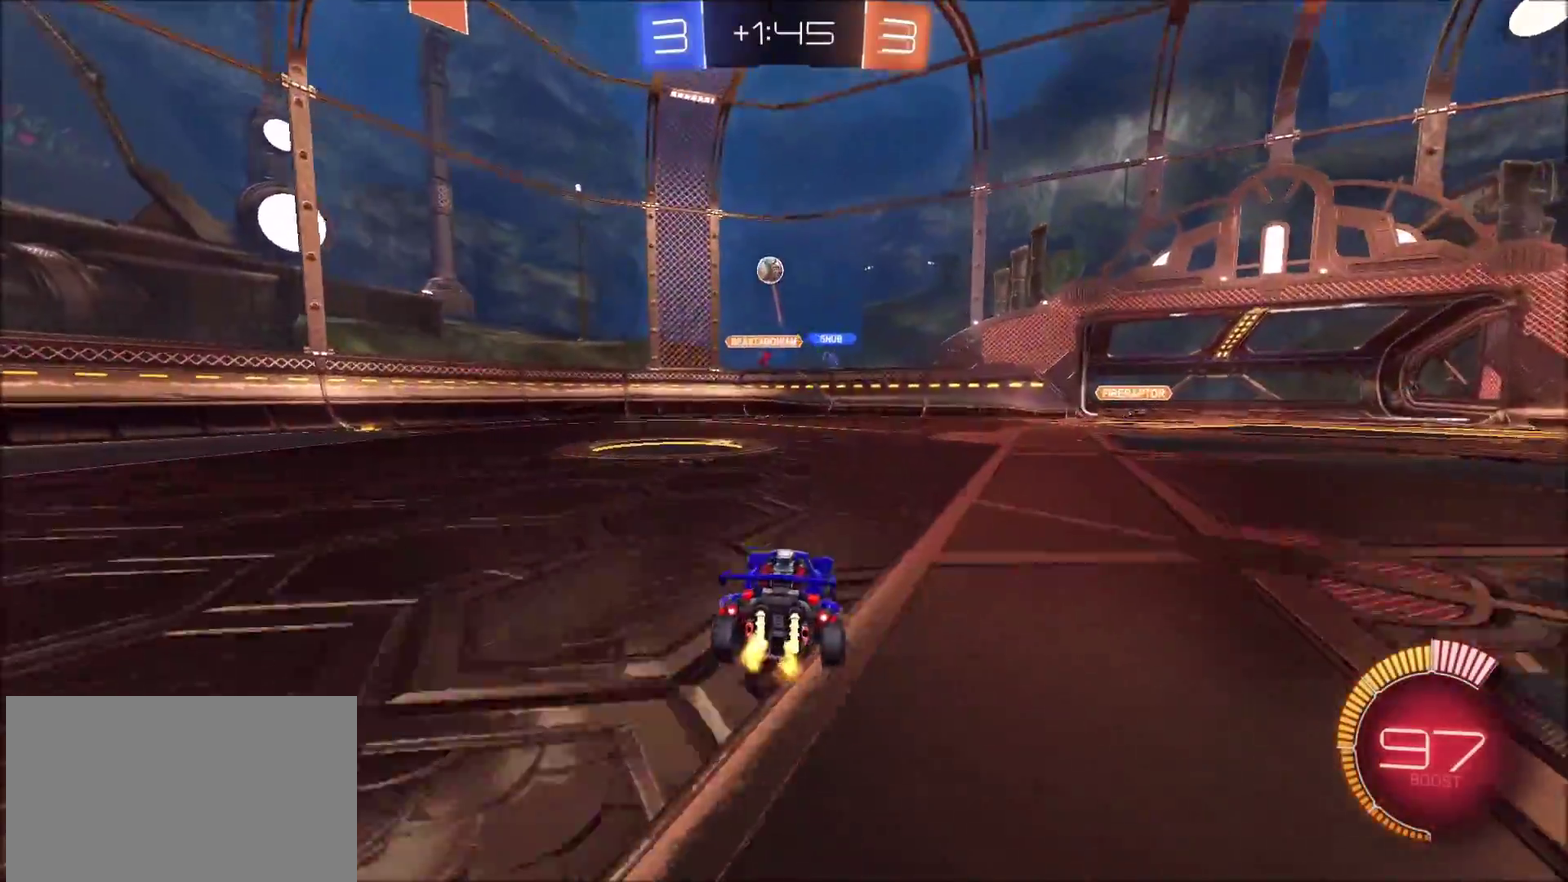
Gameplay with a controller (PlayStation layout); each line is a JSON object with the inputs held at the frame after it. "events" lists button and stick changes between this image and that frame as [ms after this image, input, new state], when the widget could be followed in between. Not read: R1.
{"buttons": ["CROSS", "CIRCLE", "R2"], "left_stick": "down-right", "right_stick": "center"}
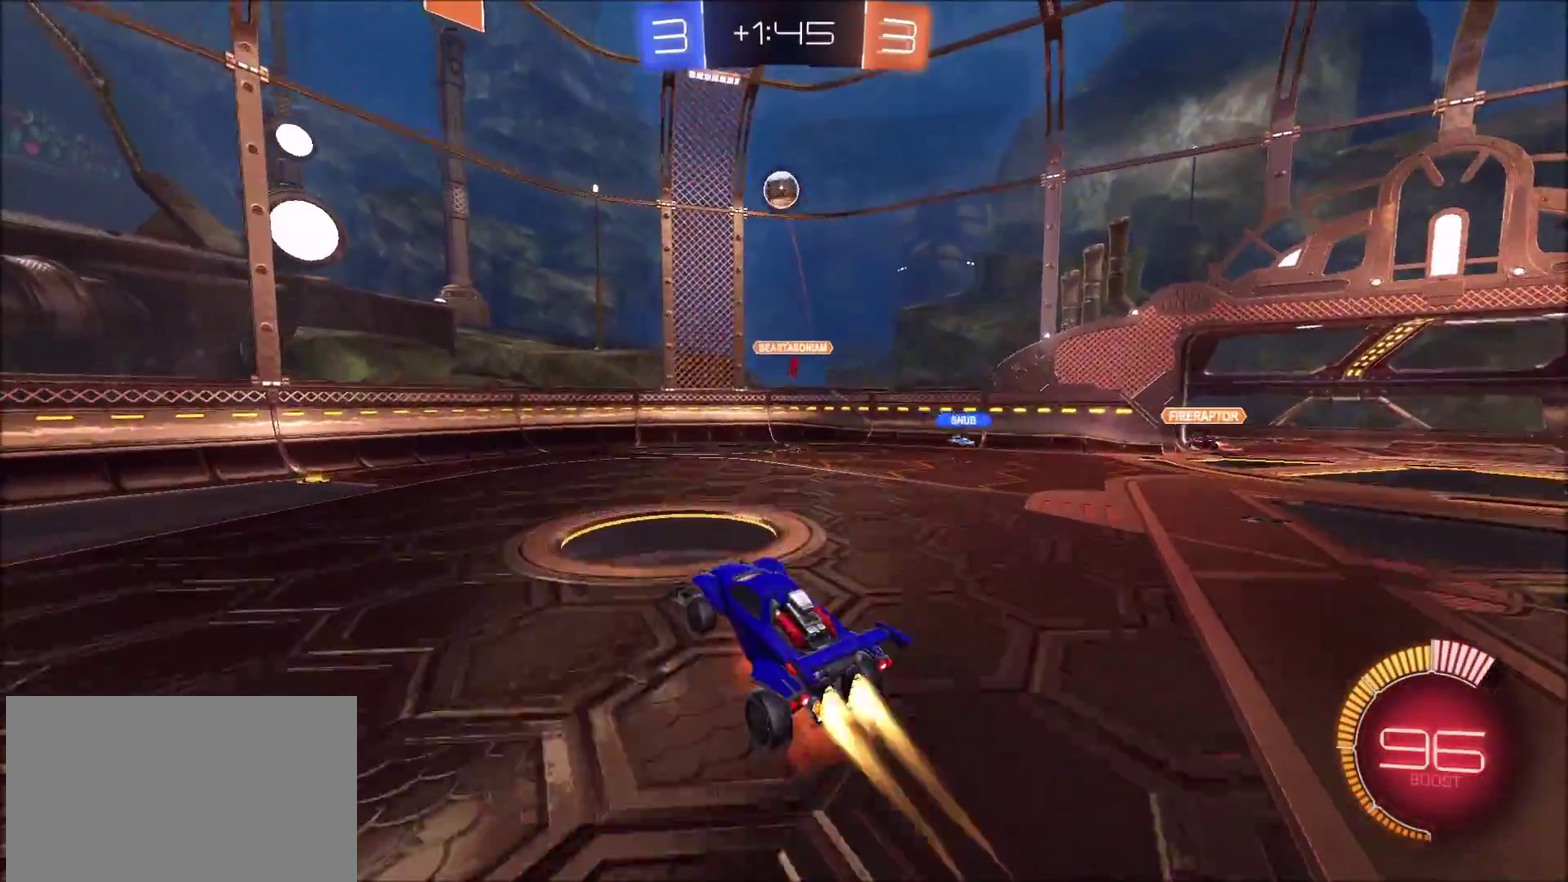
{"buttons": ["CROSS", "CIRCLE", "R2"], "left_stick": "up", "right_stick": "center"}
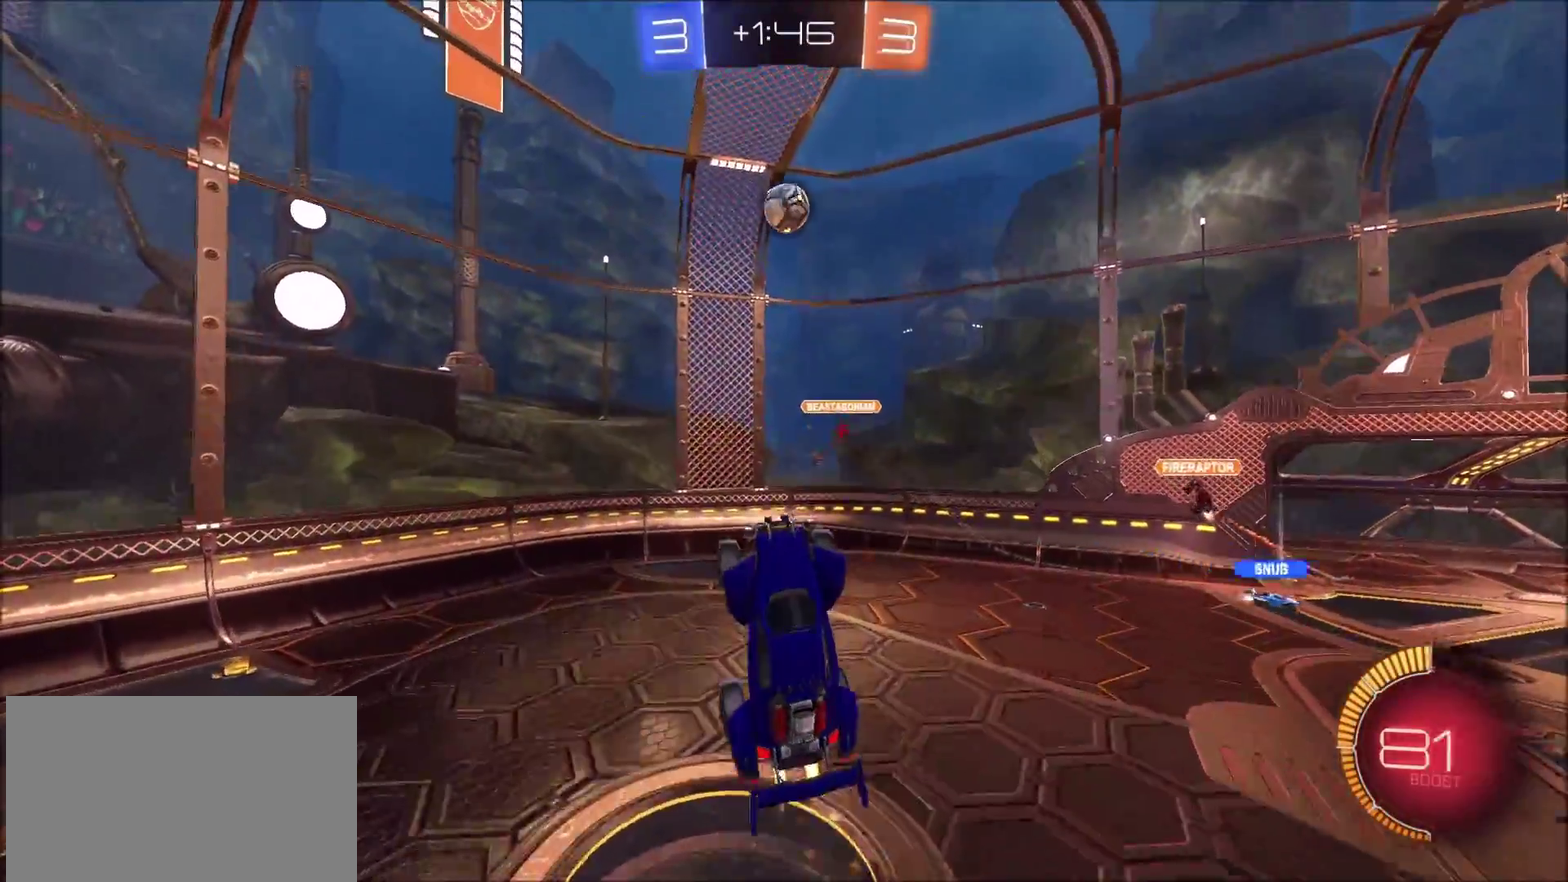
{"buttons": ["CROSS", "CIRCLE", "R2"], "left_stick": "down-left", "right_stick": "center", "events": [[317, "left_stick", "up-left"], [400, "left_stick", "left"], [450, "left_stick", "down-left"]]}
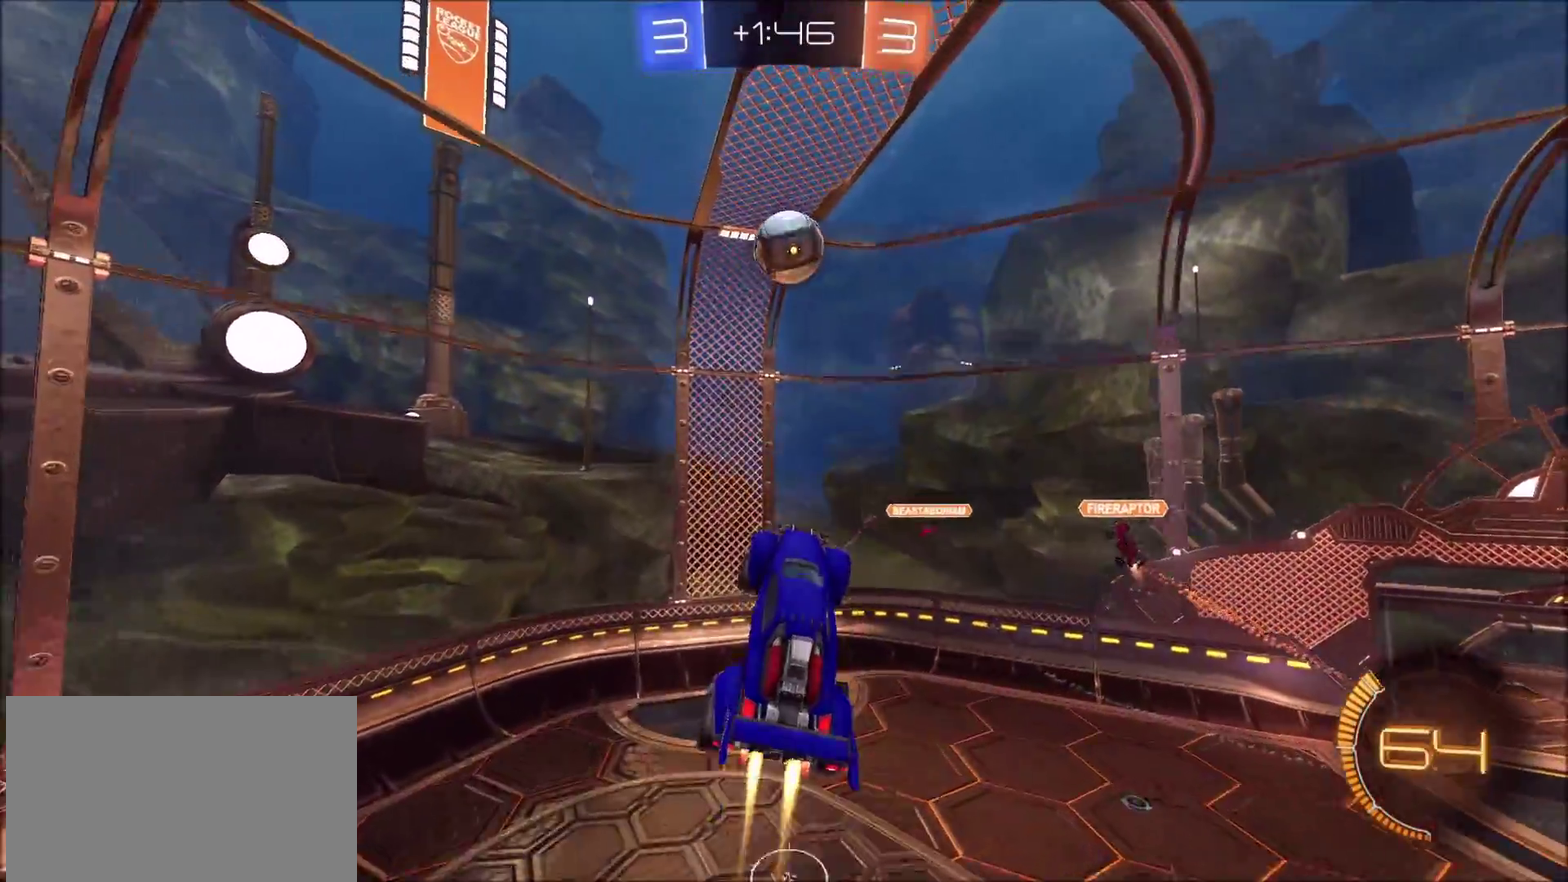
{"buttons": ["CROSS", "CIRCLE", "R2"], "left_stick": "left", "right_stick": "center", "events": [[17, "left_stick", "down"], [200, "left_stick", "up-left"], [300, "left_stick", "up"], [467, "left_stick", "left"]]}
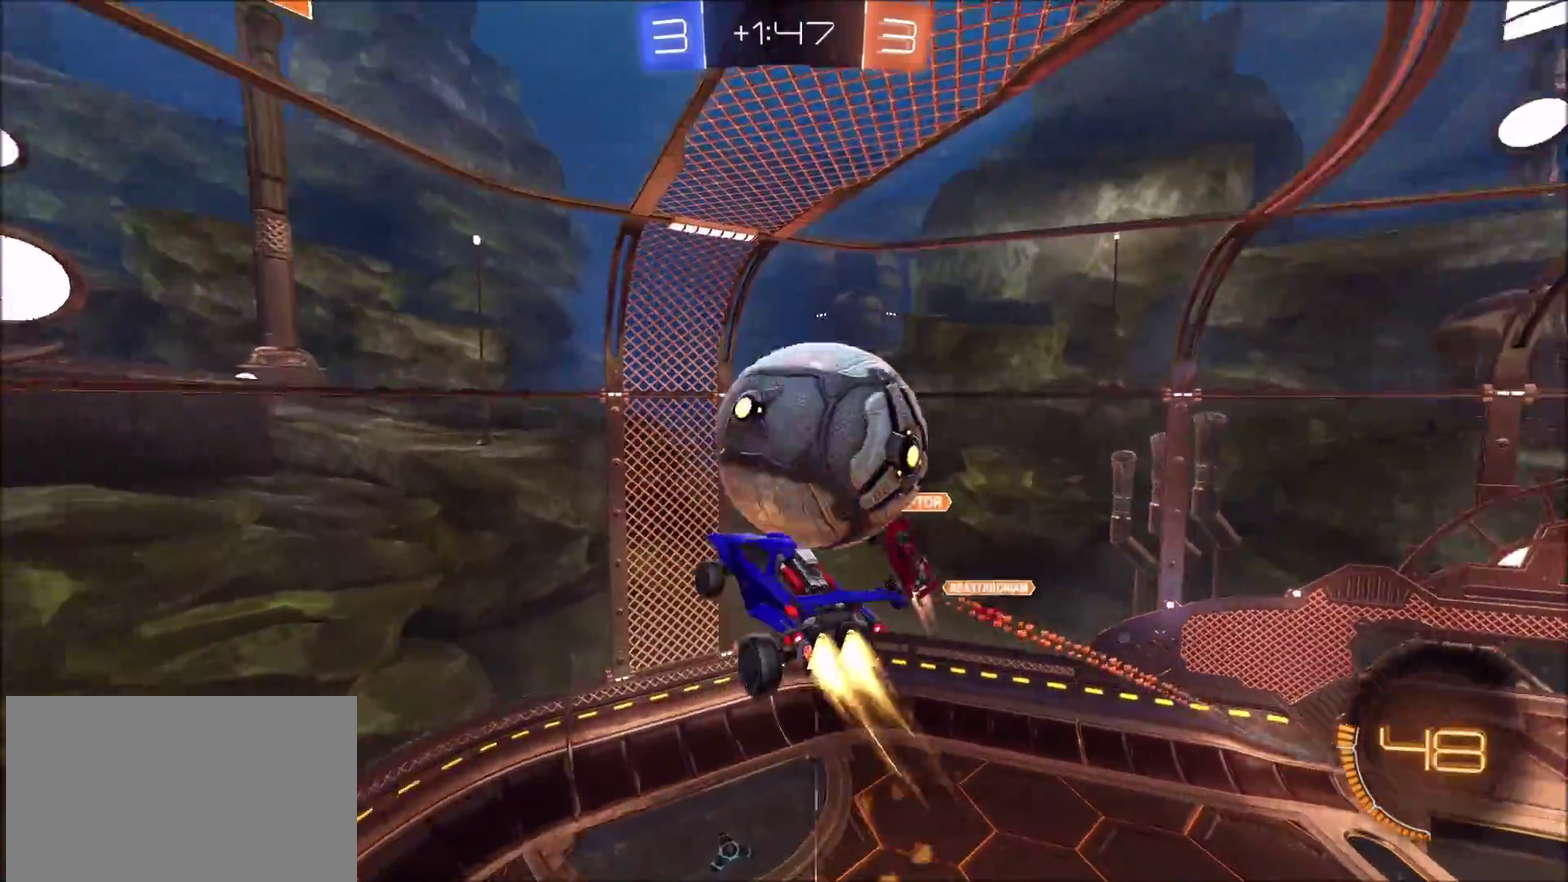
{"buttons": [], "left_stick": "down-left", "right_stick": "center", "events": [[133, "L1", "down"], [317, "CIRCLE", "up"], [317, "CROSS", "up"], [317, "left_stick", "down-left"], [383, "R2", "up"], [417, "L1", "up"]]}
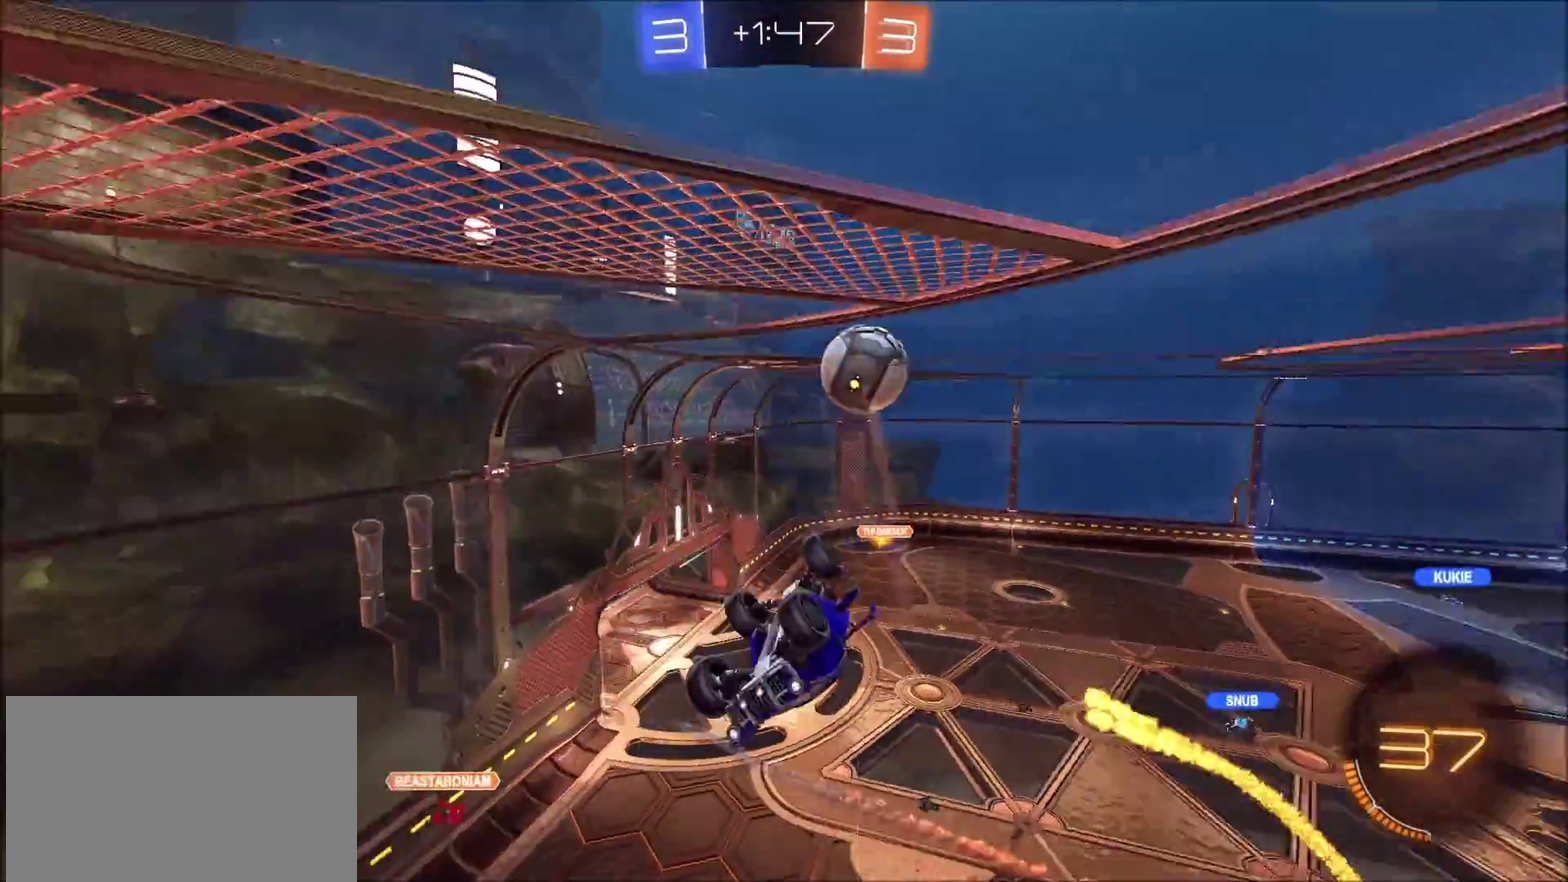
{"buttons": ["R2"], "left_stick": "down-left", "right_stick": "center", "events": [[17, "left_stick", "center"], [100, "R2", "down"], [250, "left_stick", "right"], [350, "left_stick", "down"], [433, "left_stick", "down-left"]]}
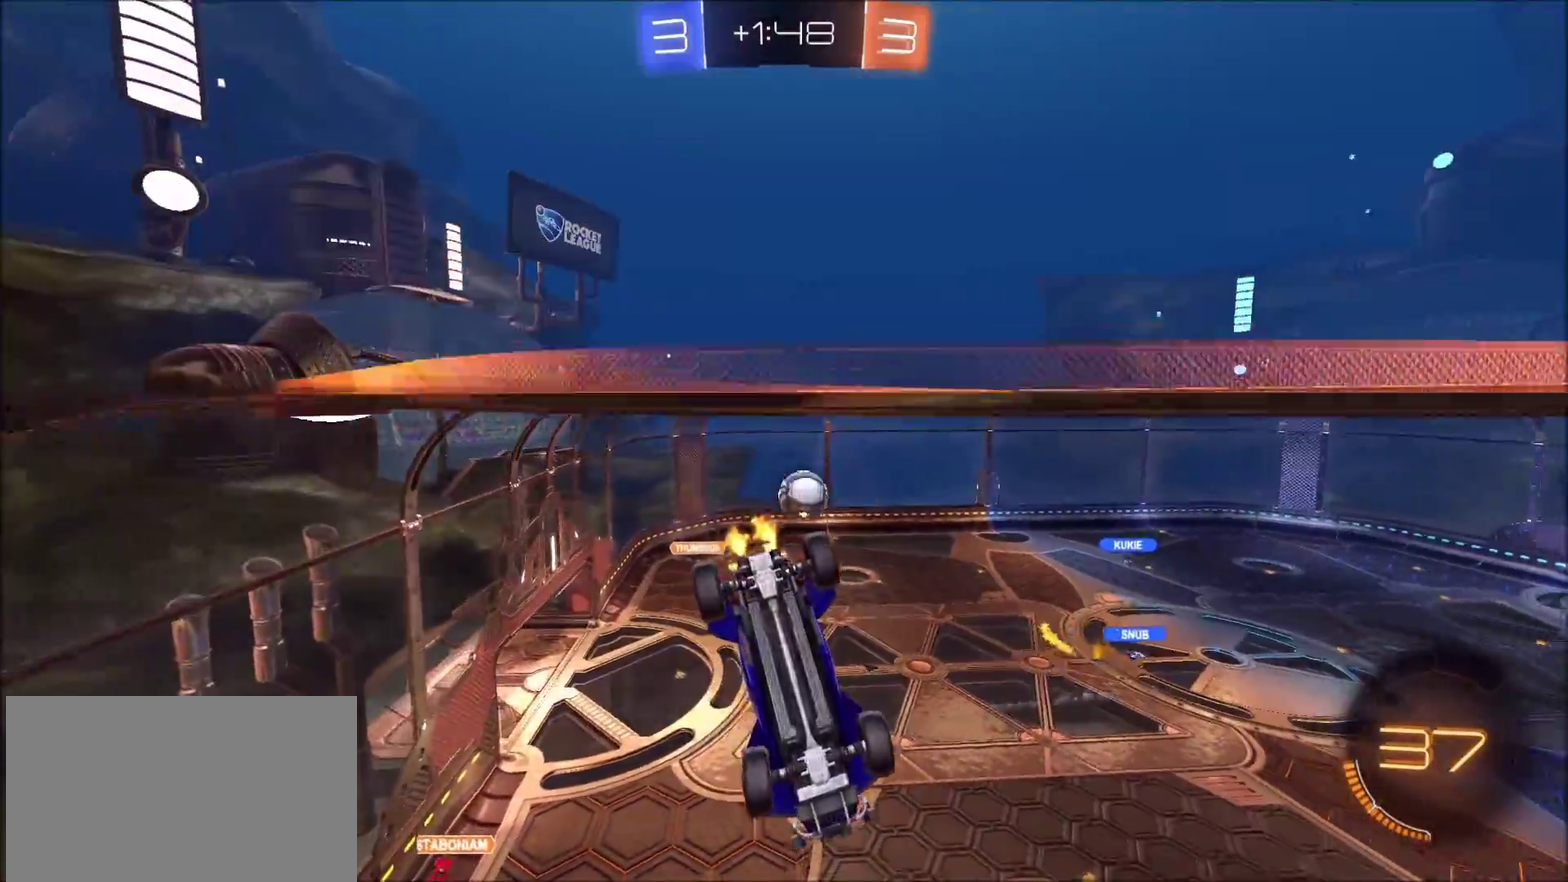
{"buttons": ["R2"], "left_stick": "down", "right_stick": "center", "events": [[50, "left_stick", "left"], [150, "left_stick", "center"], [433, "left_stick", "down"]]}
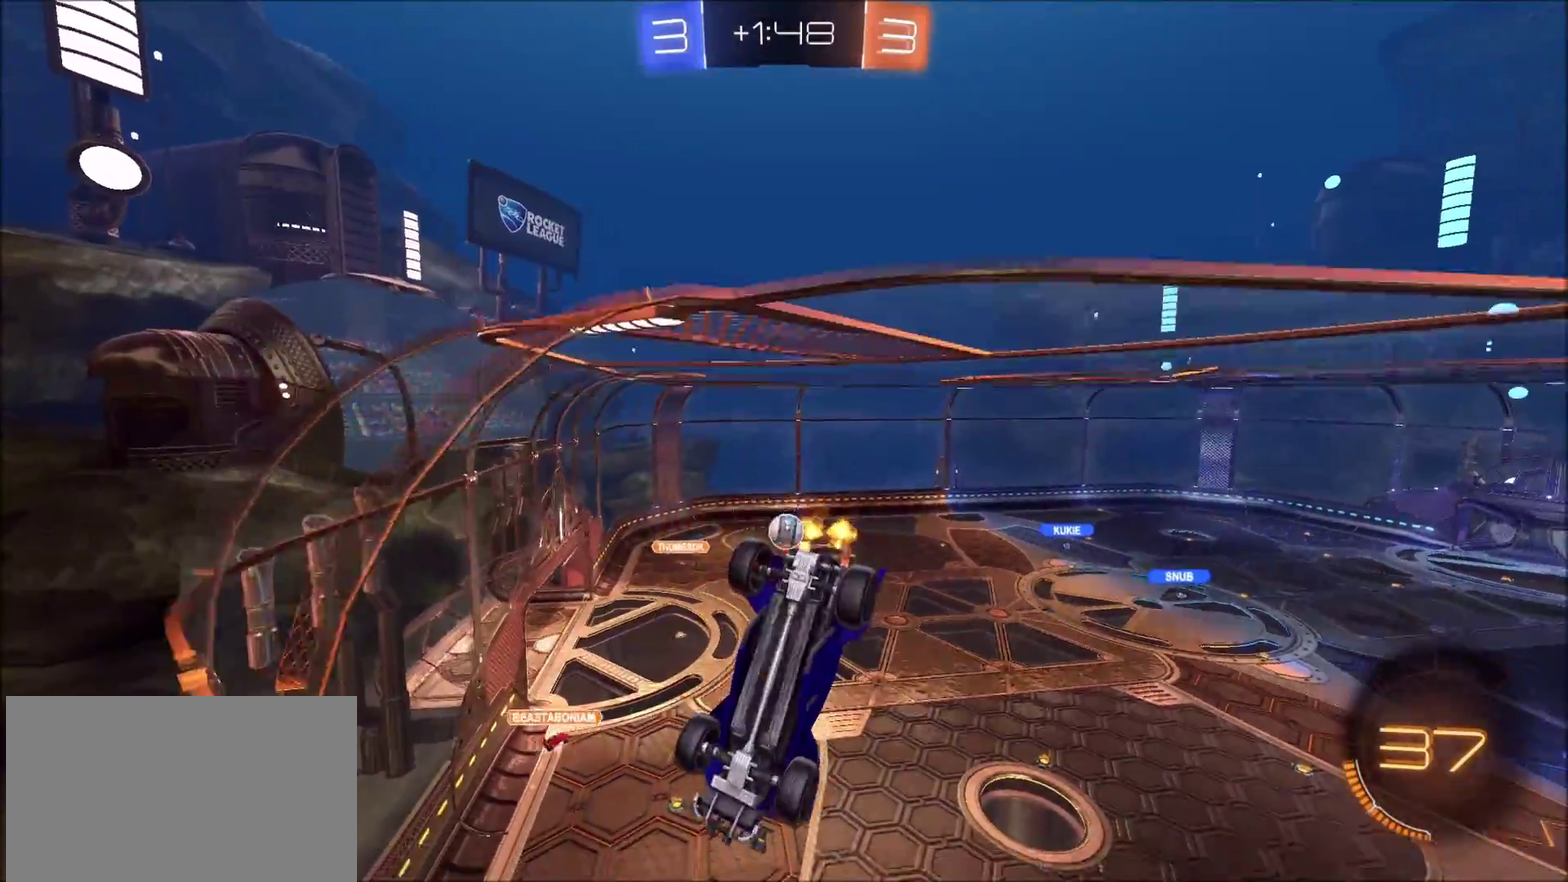
{"buttons": ["CIRCLE", "R2"], "left_stick": "right", "right_stick": "center", "events": [[117, "left_stick", "down-right"], [200, "left_stick", "right"], [217, "CIRCLE", "down"]]}
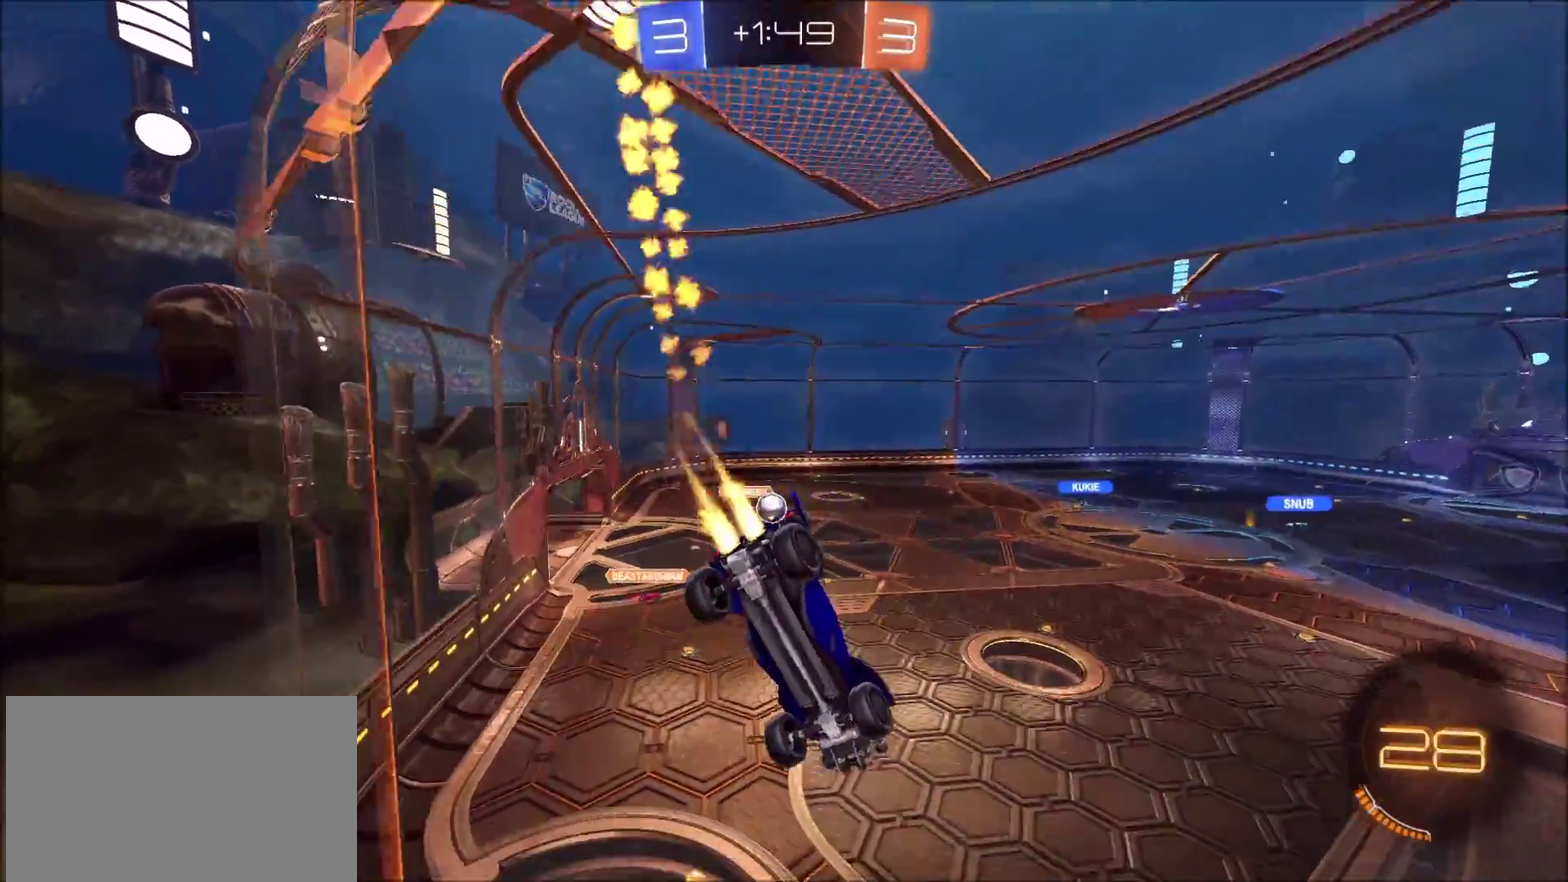
{"buttons": ["CIRCLE", "R2"], "left_stick": "center", "right_stick": "center", "events": [[67, "left_stick", "up-right"], [267, "left_stick", "right"], [400, "left_stick", "center"]]}
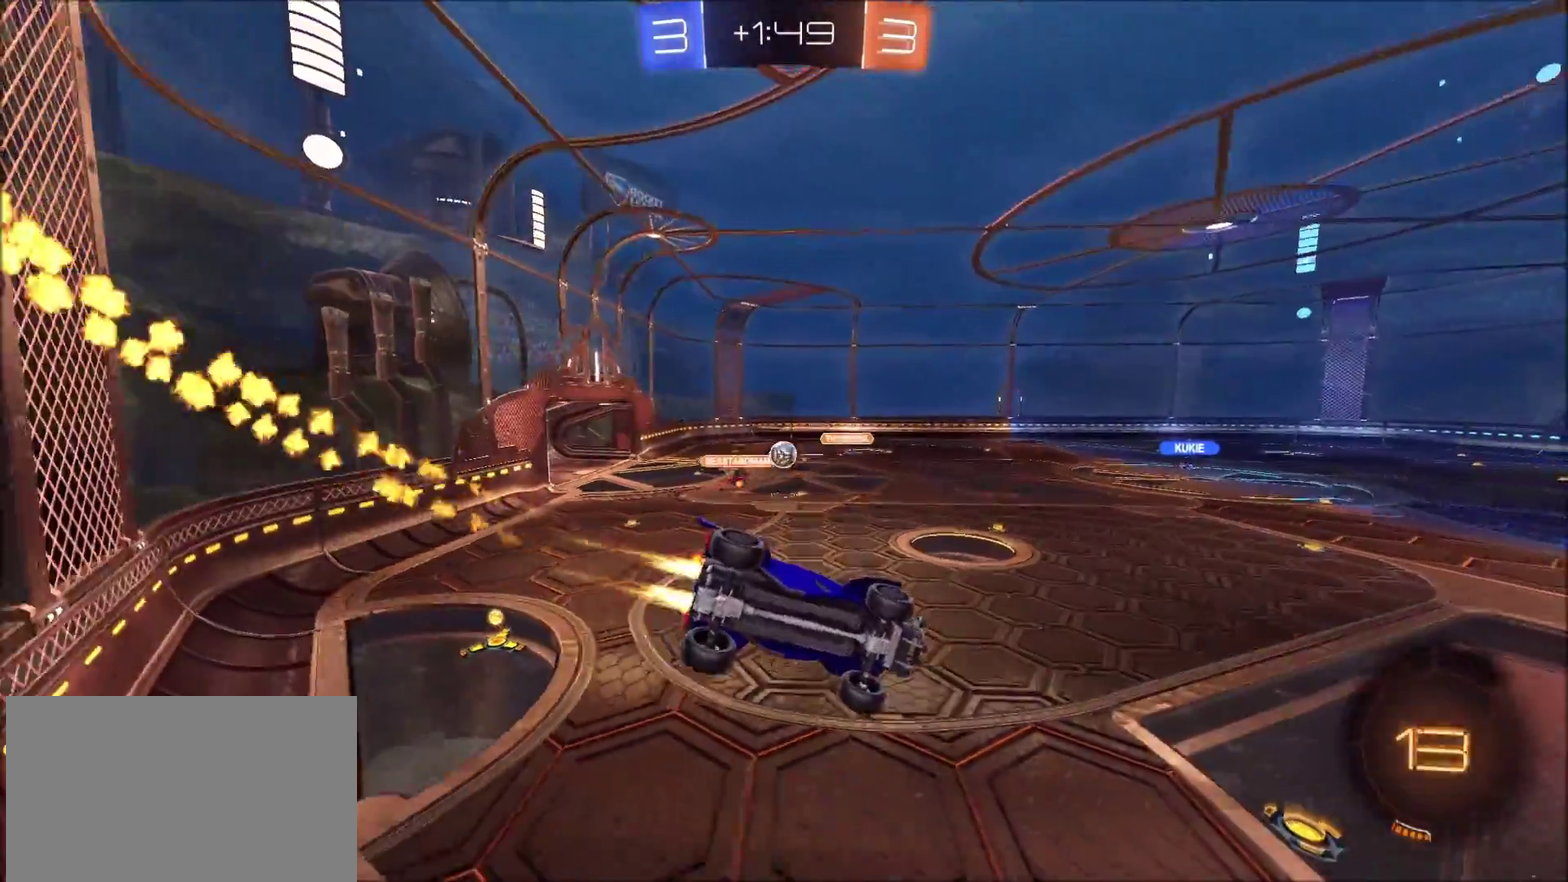
{"buttons": ["R2"], "left_stick": "center", "right_stick": "center", "events": [[150, "CIRCLE", "up"], [283, "TRIANGLE", "down"], [383, "TRIANGLE", "up"]]}
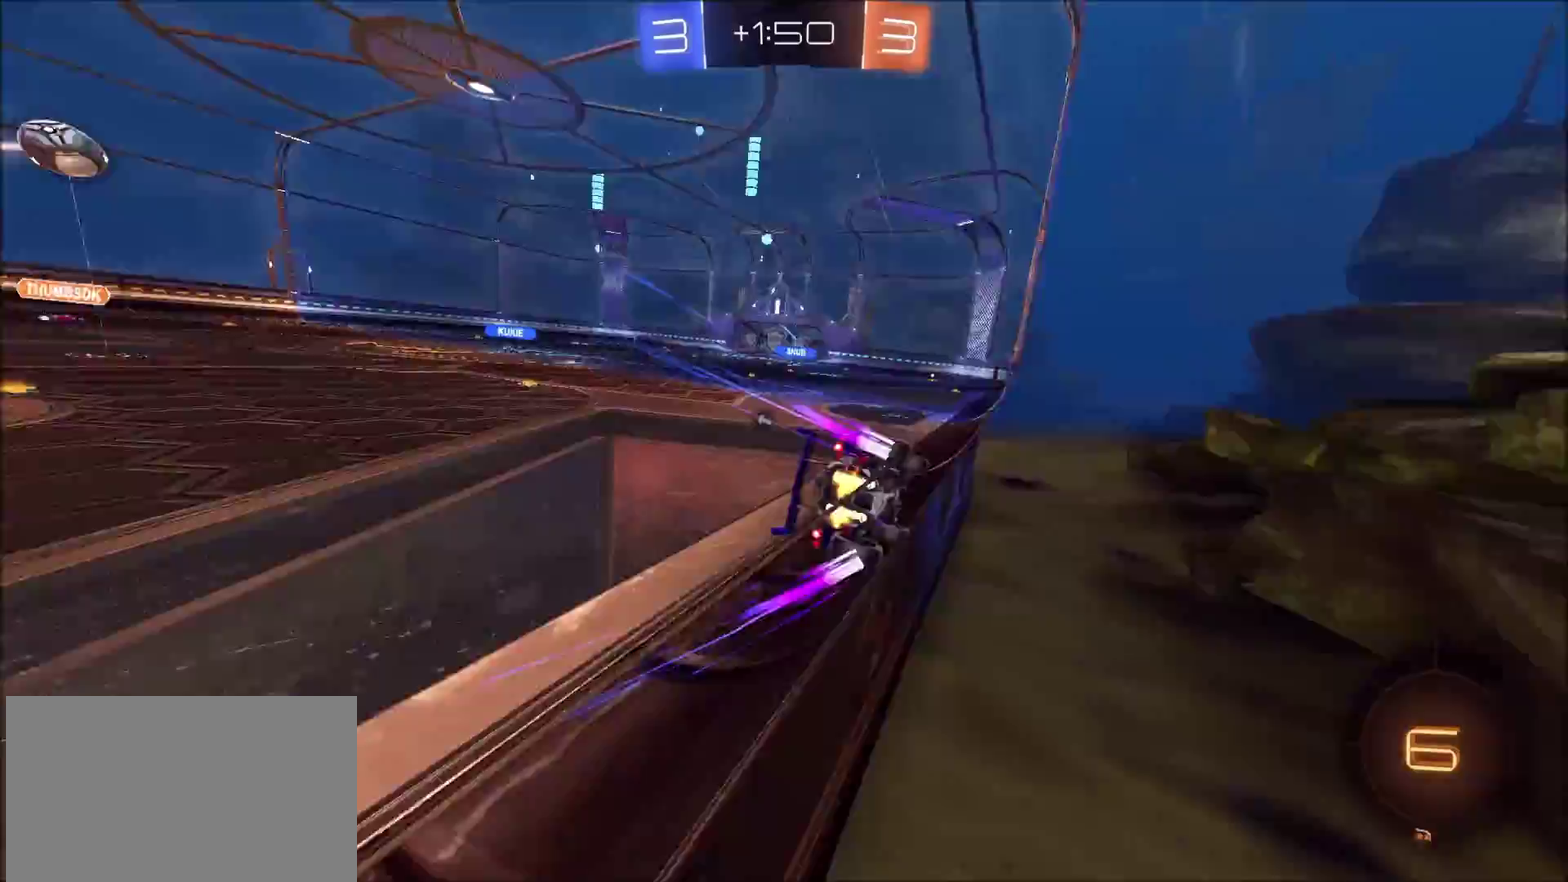
{"buttons": ["R2"], "left_stick": "center", "right_stick": "center", "events": [[200, "left_stick", "left"], [267, "left_stick", "center"], [383, "TRIANGLE", "down"], [467, "TRIANGLE", "up"]]}
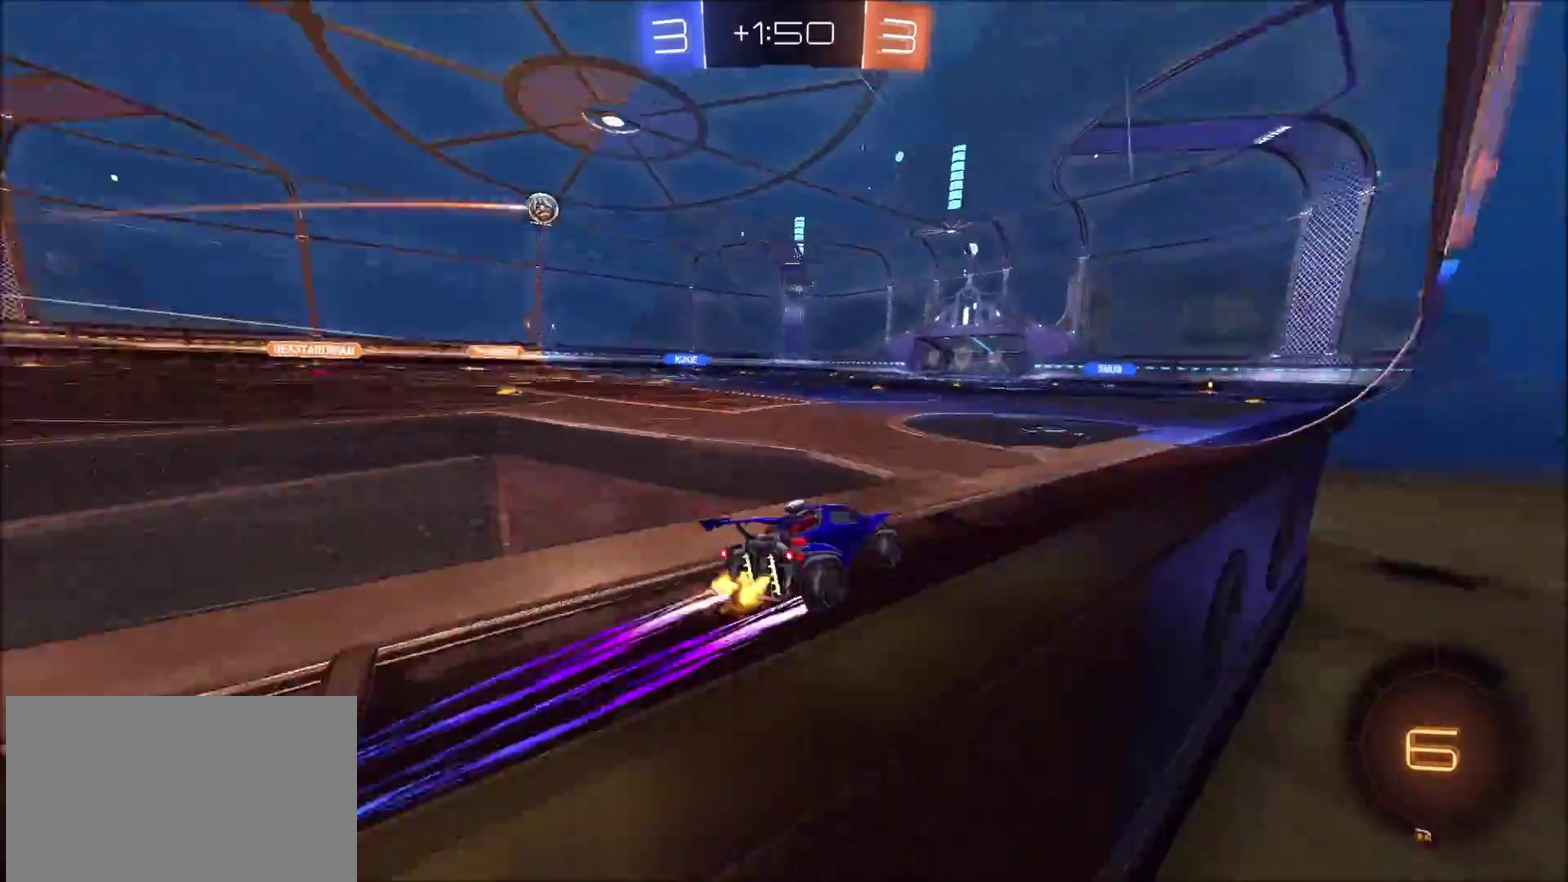
{"buttons": ["R2"], "left_stick": "center", "right_stick": "center", "events": []}
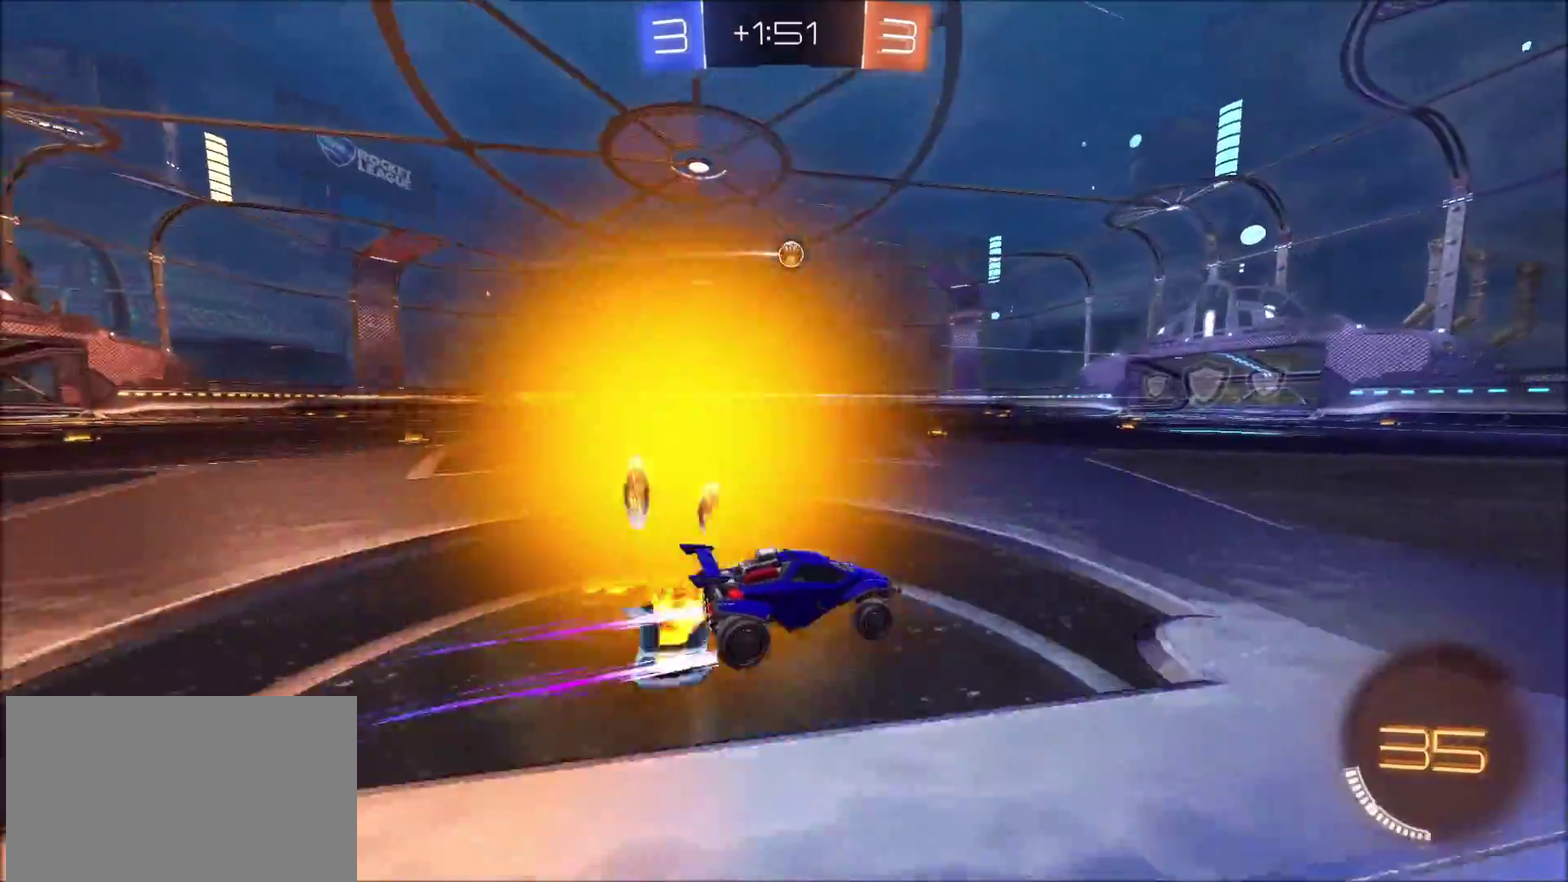
{"buttons": ["R2"], "left_stick": "center", "right_stick": "center", "events": []}
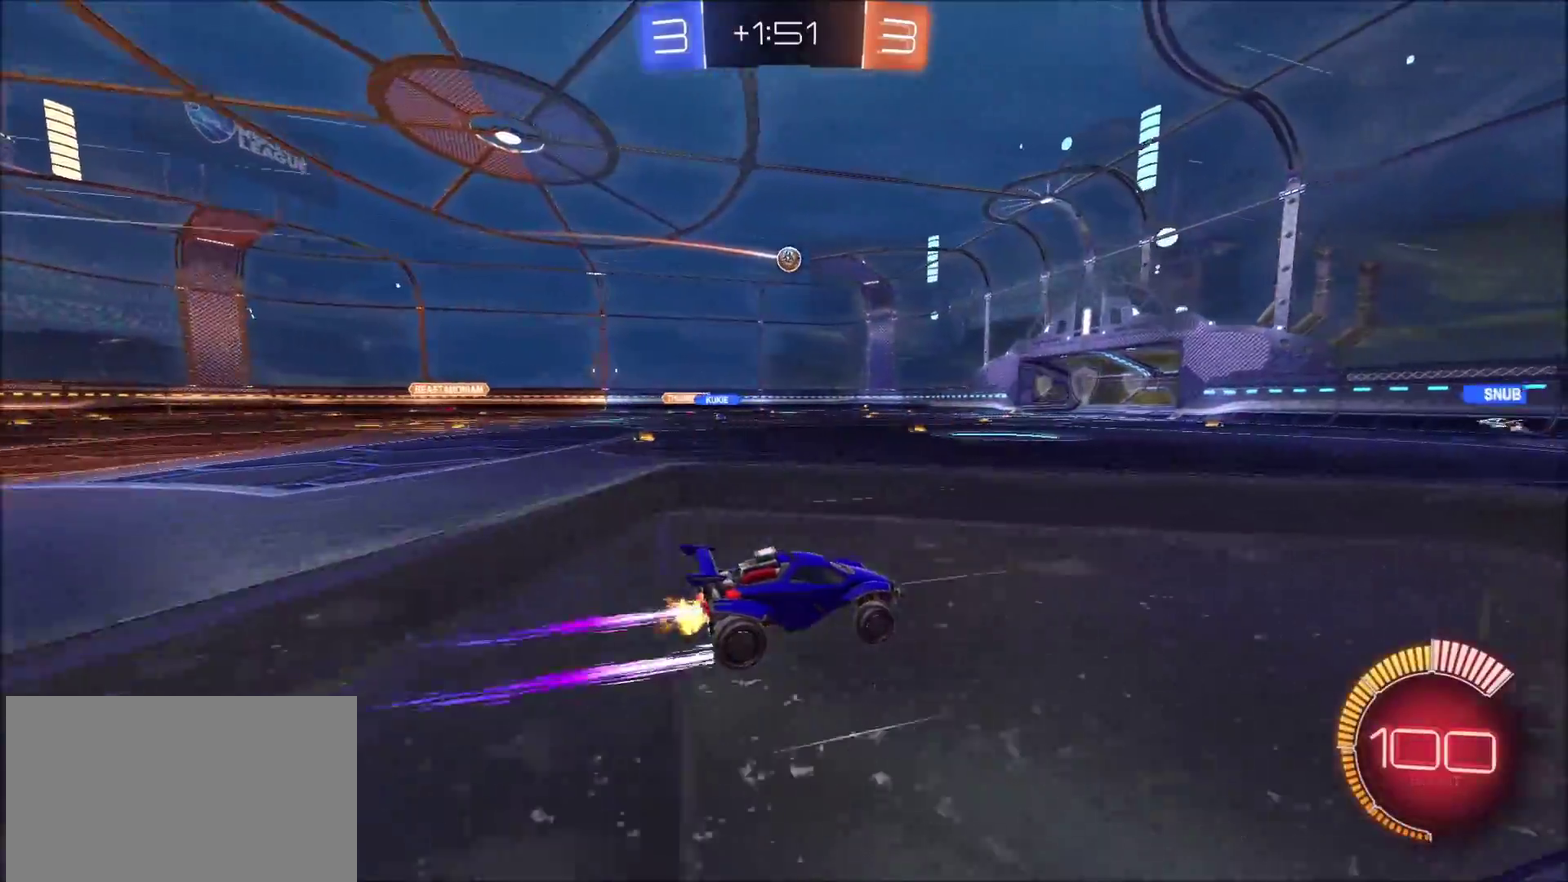
{"buttons": ["R2"], "left_stick": "left", "right_stick": "center", "events": [[483, "left_stick", "left"]]}
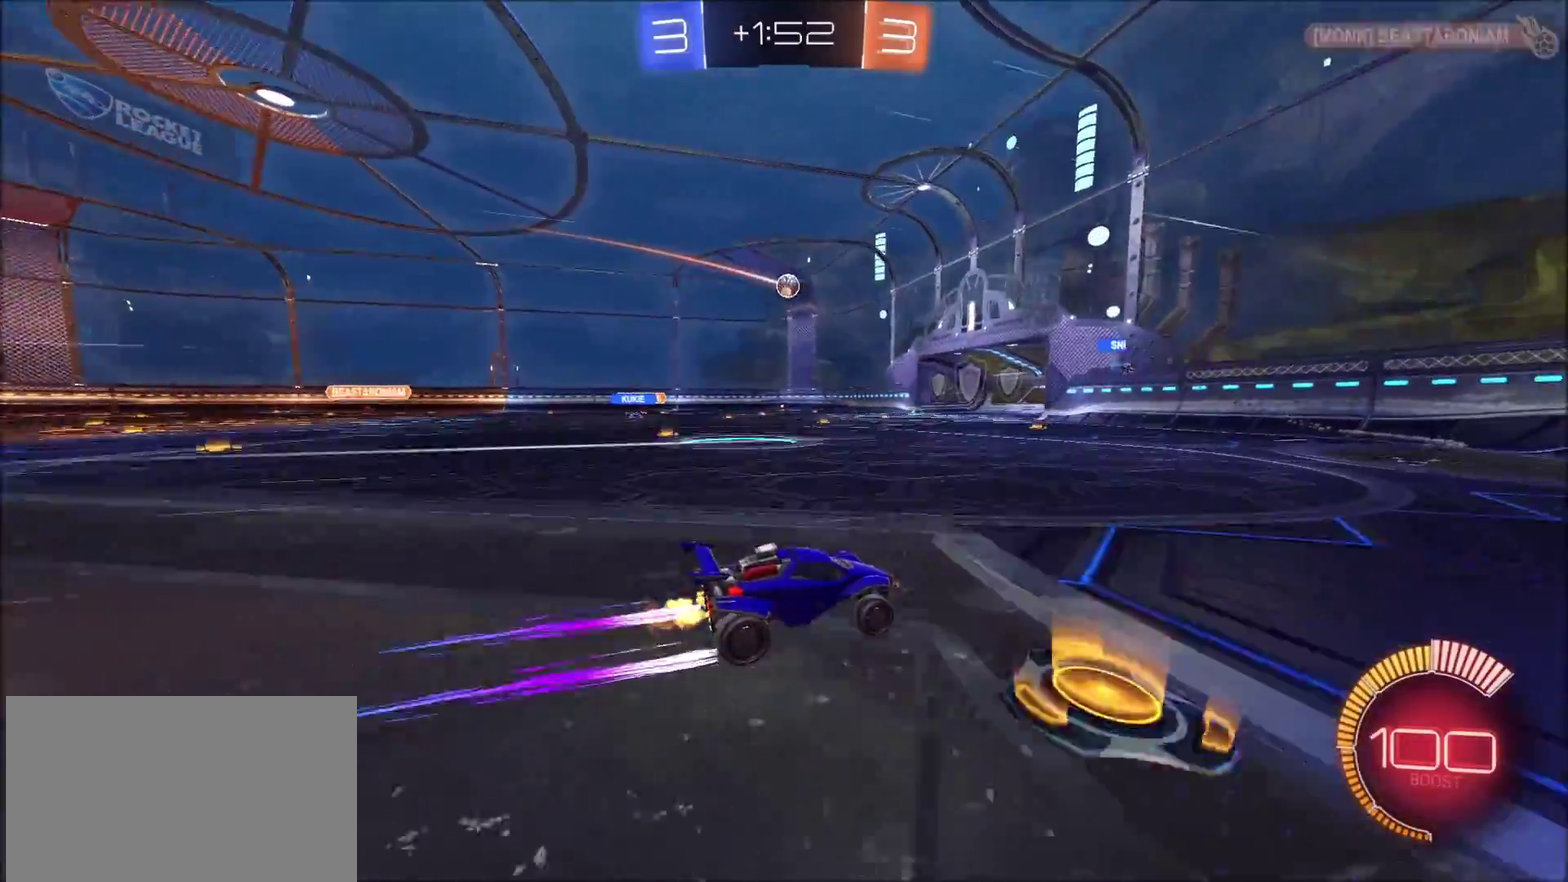
{"buttons": ["R2"], "left_stick": "left", "right_stick": "center", "events": [[133, "left_stick", "center"], [450, "left_stick", "left"]]}
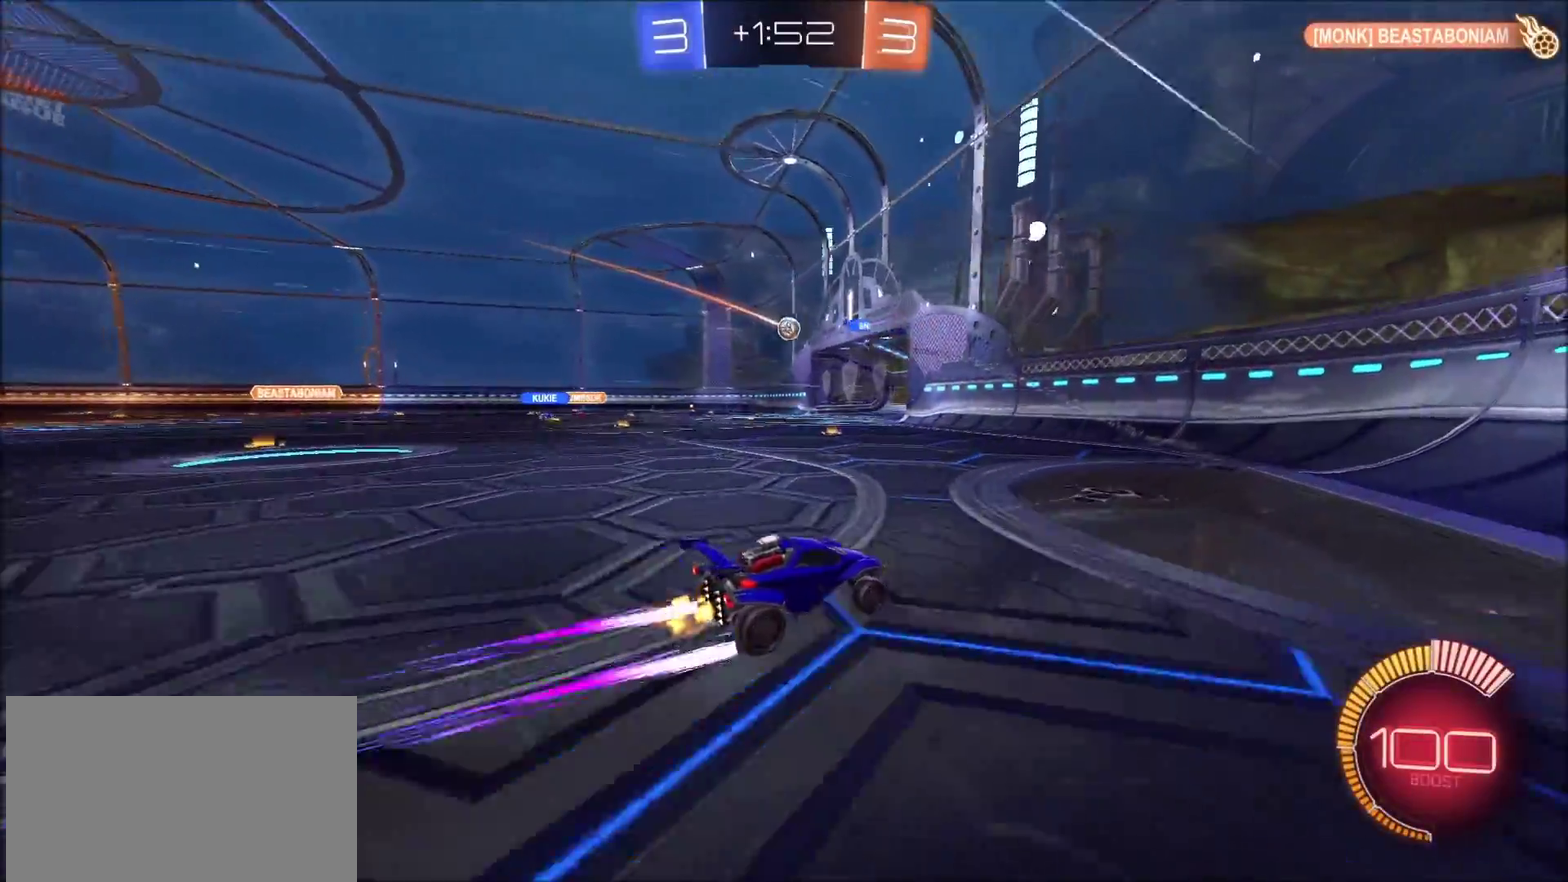
{"buttons": ["R2"], "left_stick": "left", "right_stick": "center", "events": [[333, "left_stick", "center"], [417, "left_stick", "left"]]}
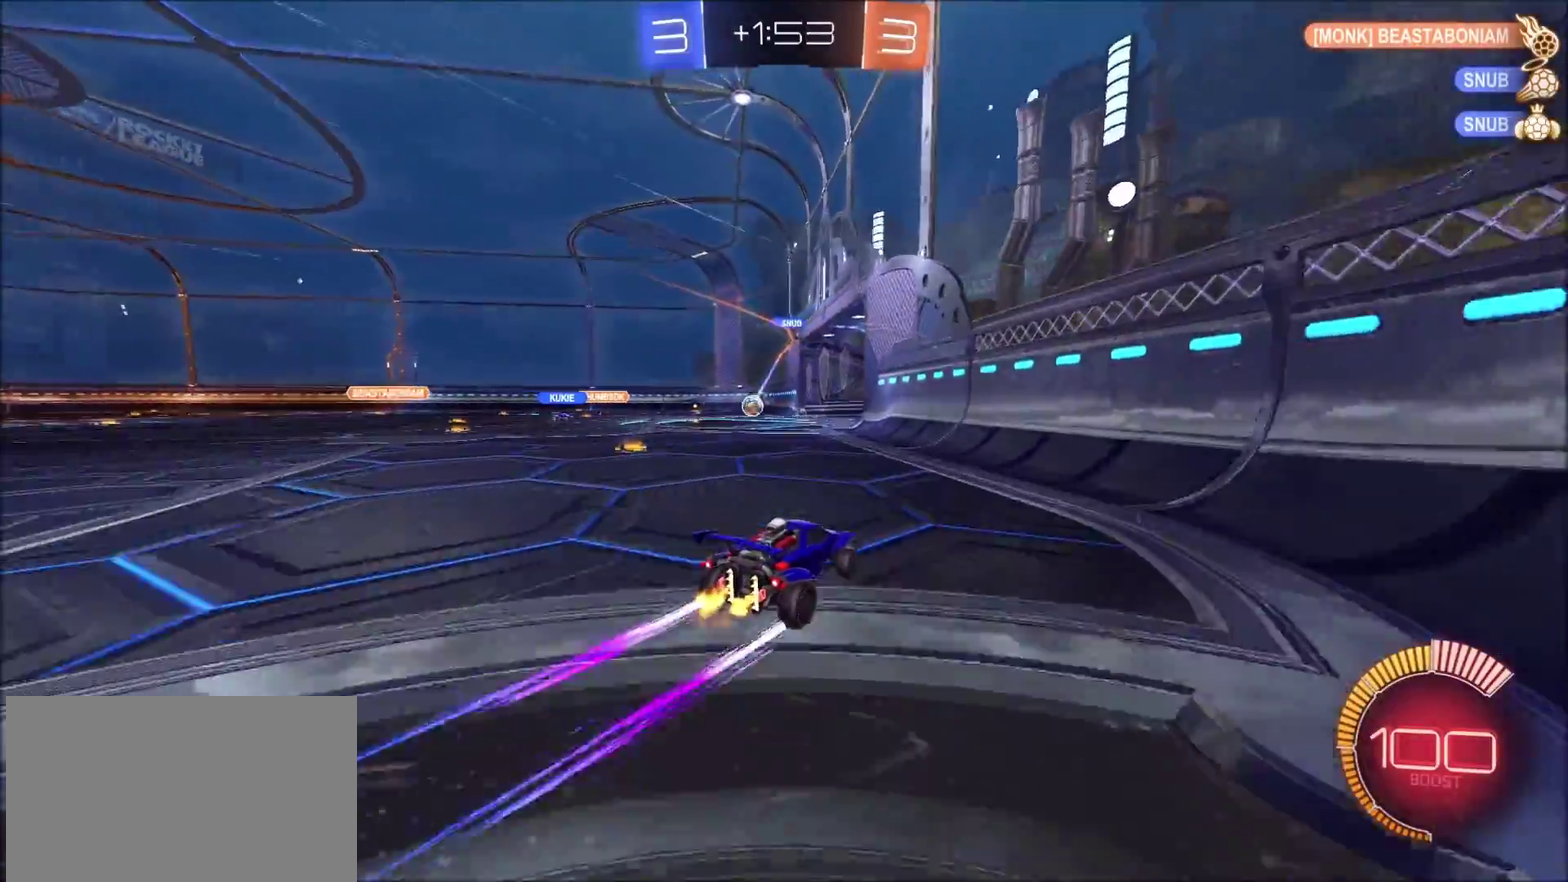
{"buttons": ["R2"], "left_stick": "left", "right_stick": "center", "events": [[150, "left_stick", "center"], [217, "left_stick", "left"], [317, "left_stick", "center"], [400, "left_stick", "left"]]}
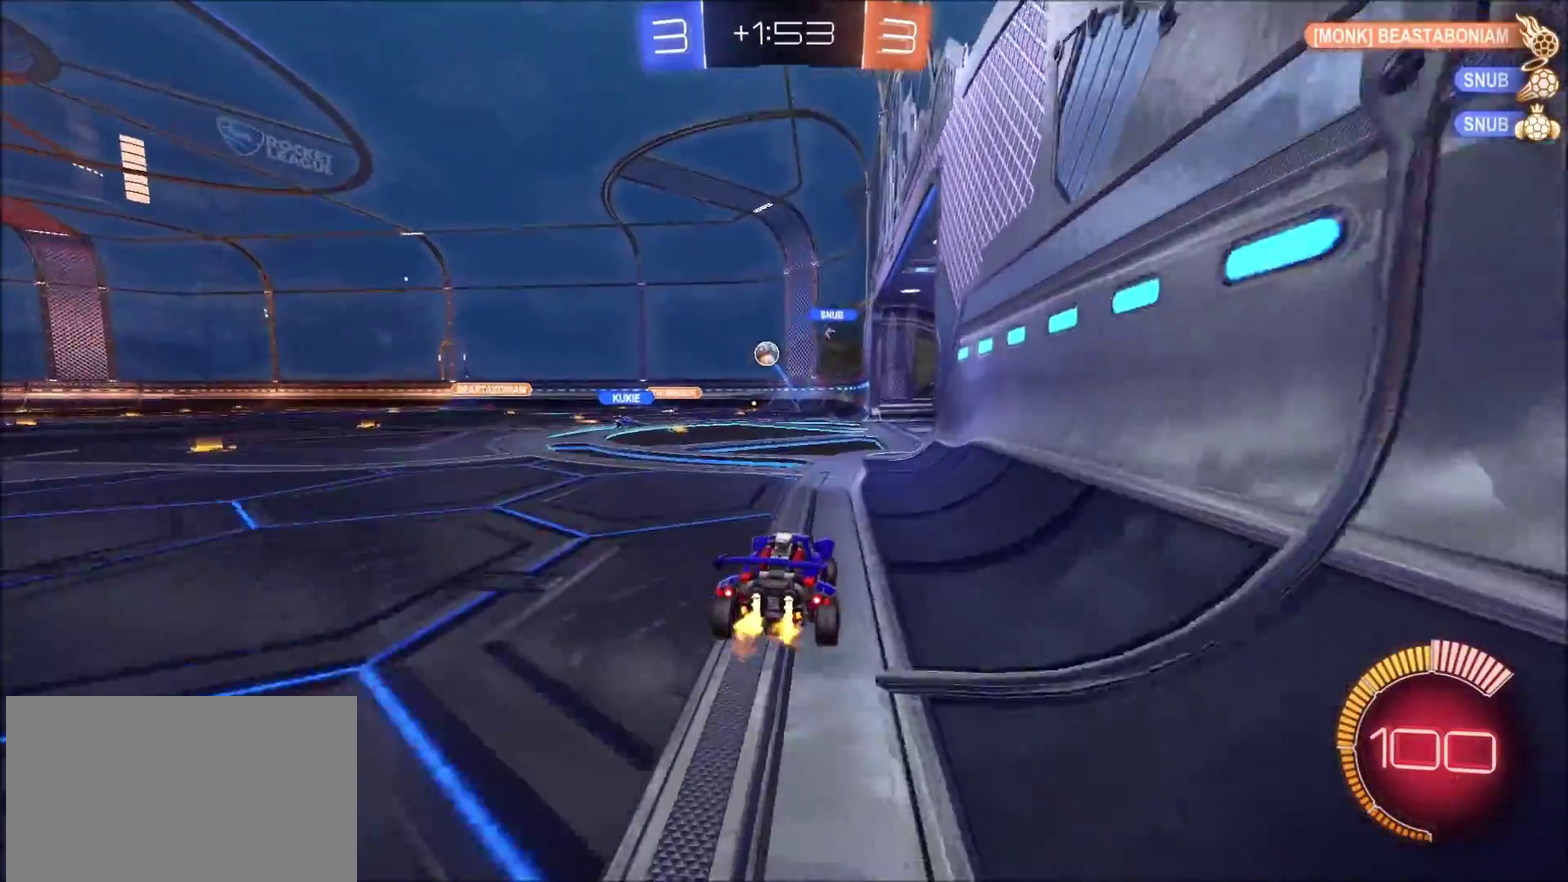
{"buttons": ["L2"], "left_stick": "right", "right_stick": "center", "events": [[17, "left_stick", "center"], [250, "left_stick", "right"], [450, "R2", "up"], [483, "L2", "down"]]}
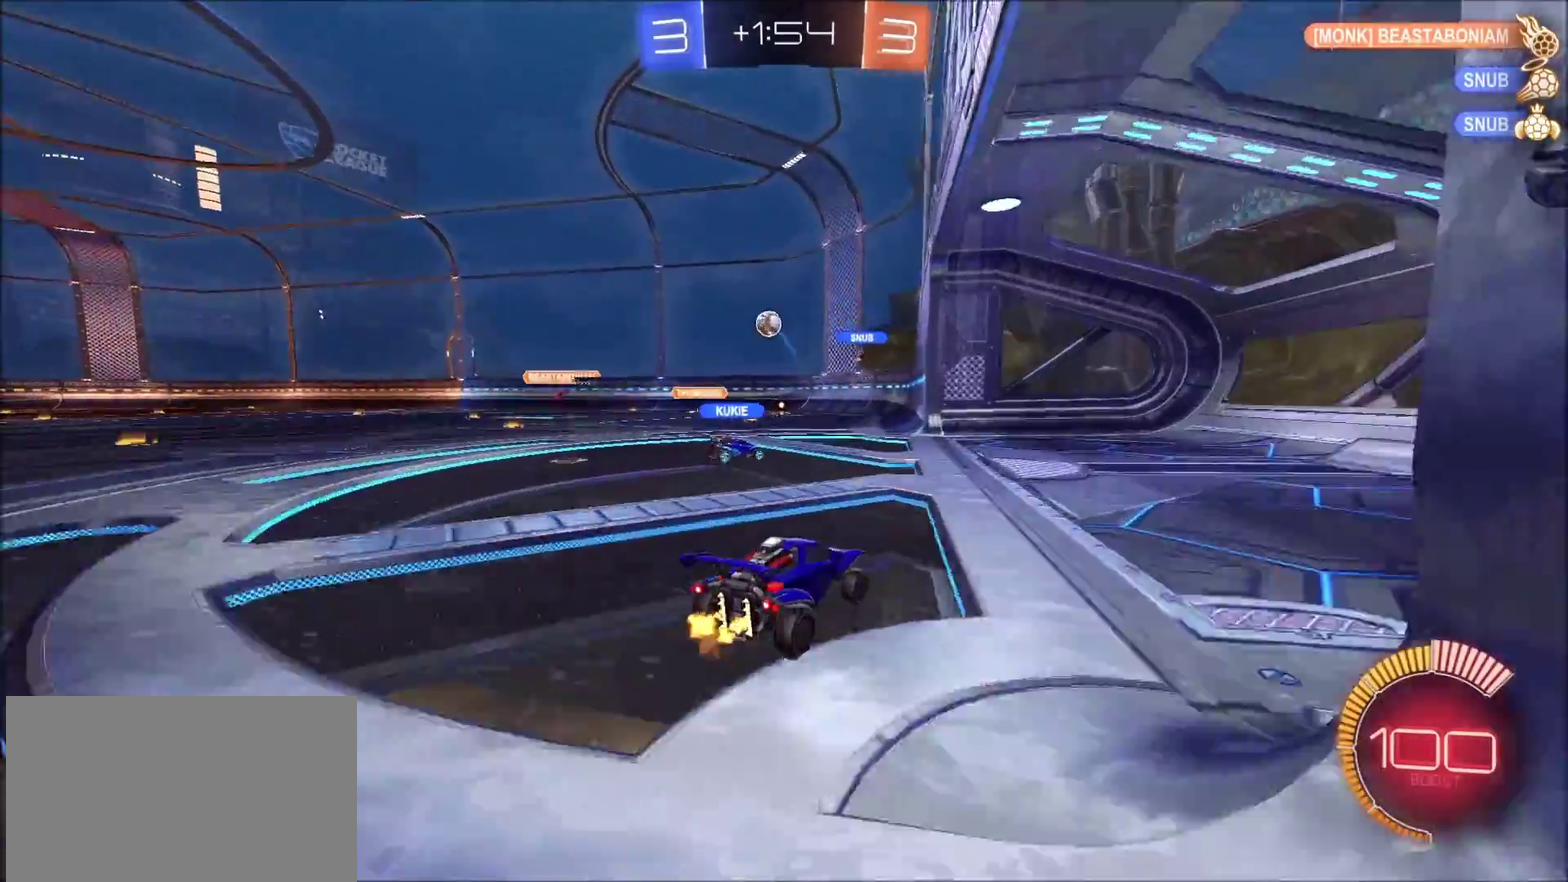
{"buttons": ["L1", "R2"], "left_stick": "left", "right_stick": "center", "events": [[167, "L2", "up"], [183, "R2", "down"], [350, "left_stick", "center"], [483, "L1", "down"], [483, "left_stick", "left"]]}
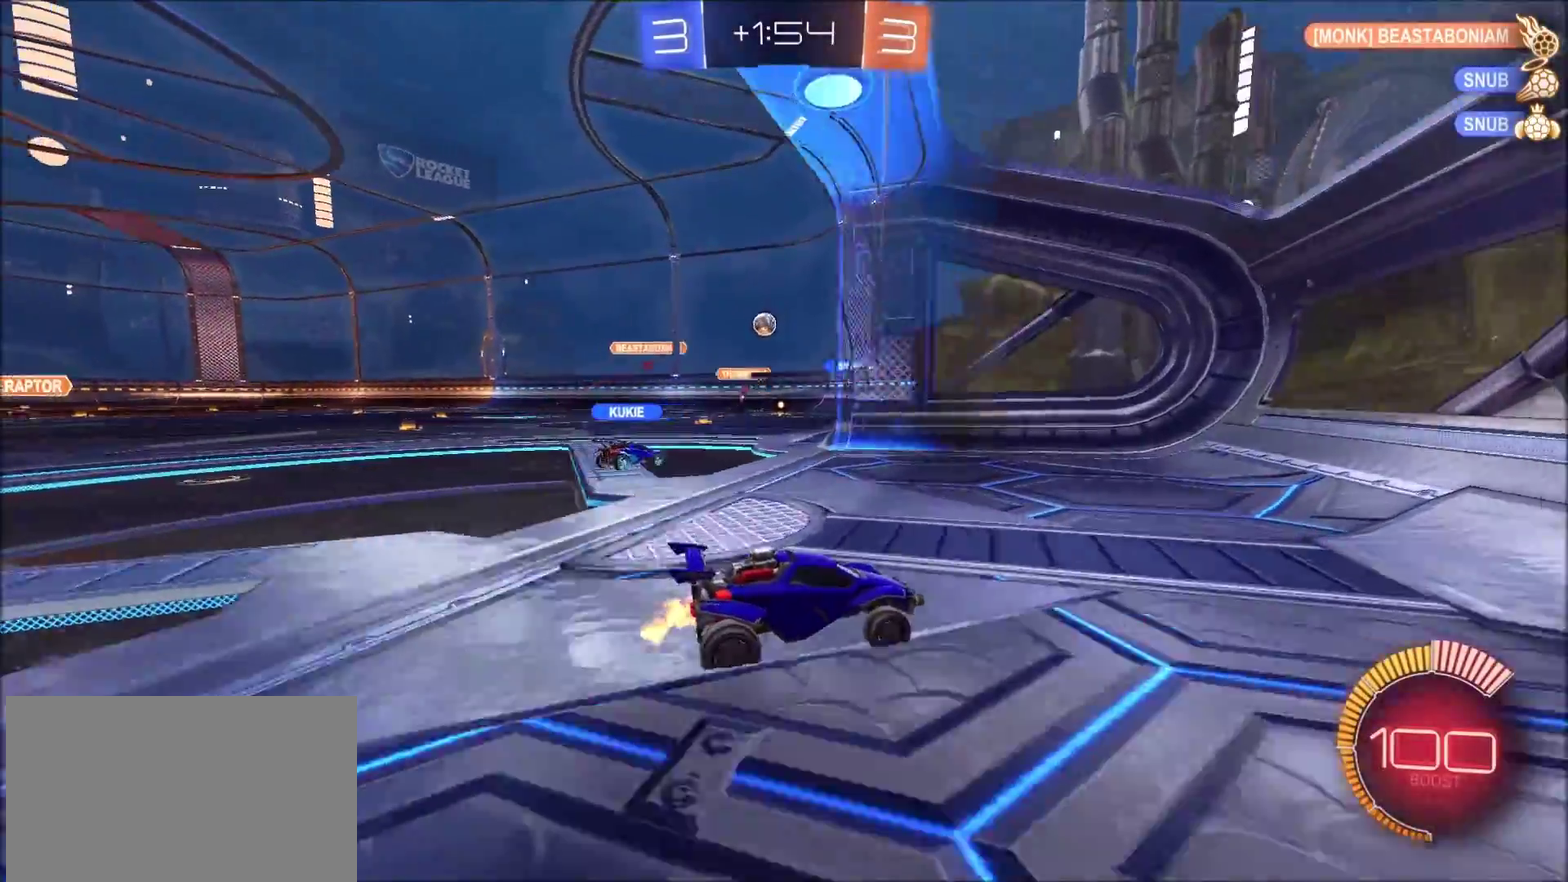
{"buttons": [], "left_stick": "left", "right_stick": "center", "events": [[67, "R2", "up"], [200, "L1", "up"], [283, "R2", "down"], [317, "L2", "down"], [383, "L2", "up"], [467, "R2", "up"]]}
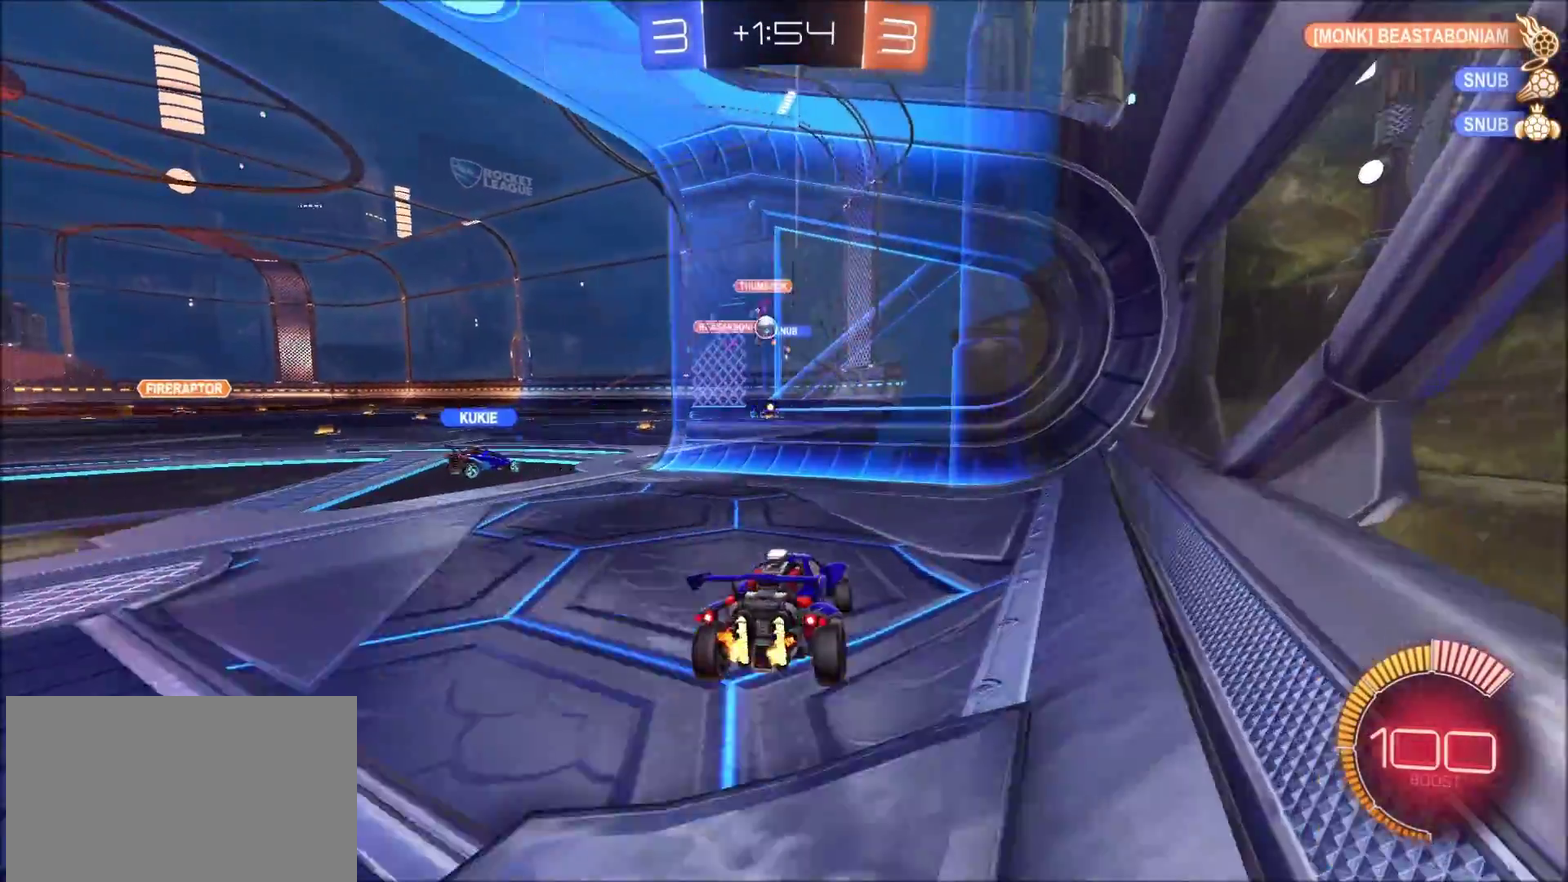
{"buttons": ["CIRCLE", "R2"], "left_stick": "left", "right_stick": "center", "events": [[167, "left_stick", "up-left"], [267, "left_stick", "left"], [333, "R2", "down"], [450, "CIRCLE", "down"]]}
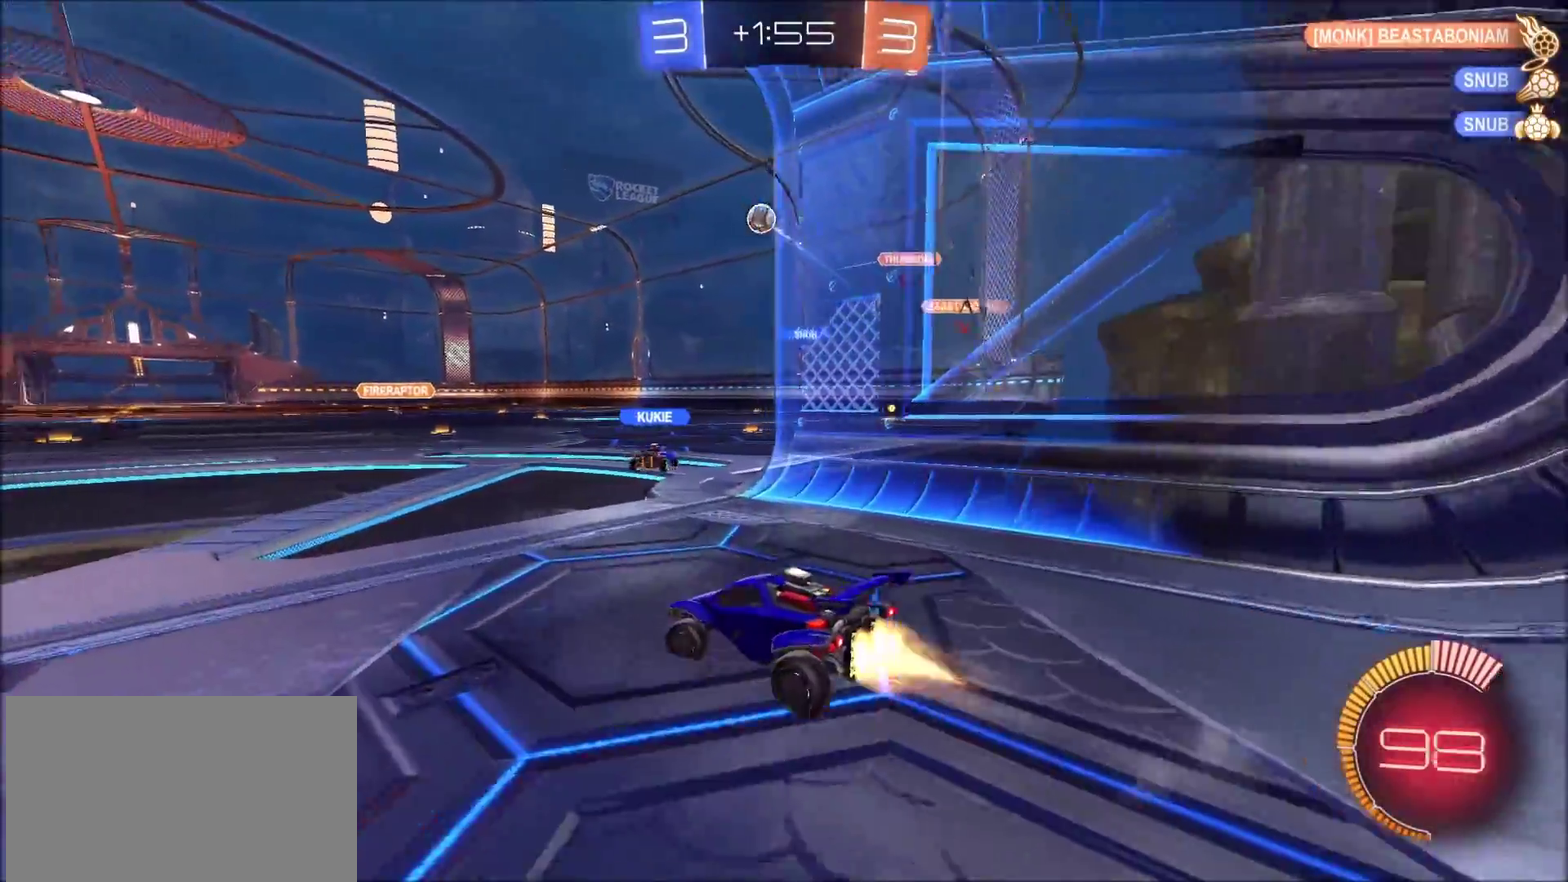
{"buttons": ["CIRCLE", "R2"], "left_stick": "center", "right_stick": "center", "events": [[50, "left_stick", "up-left"], [117, "left_stick", "center"], [217, "left_stick", "left"], [400, "left_stick", "center"]]}
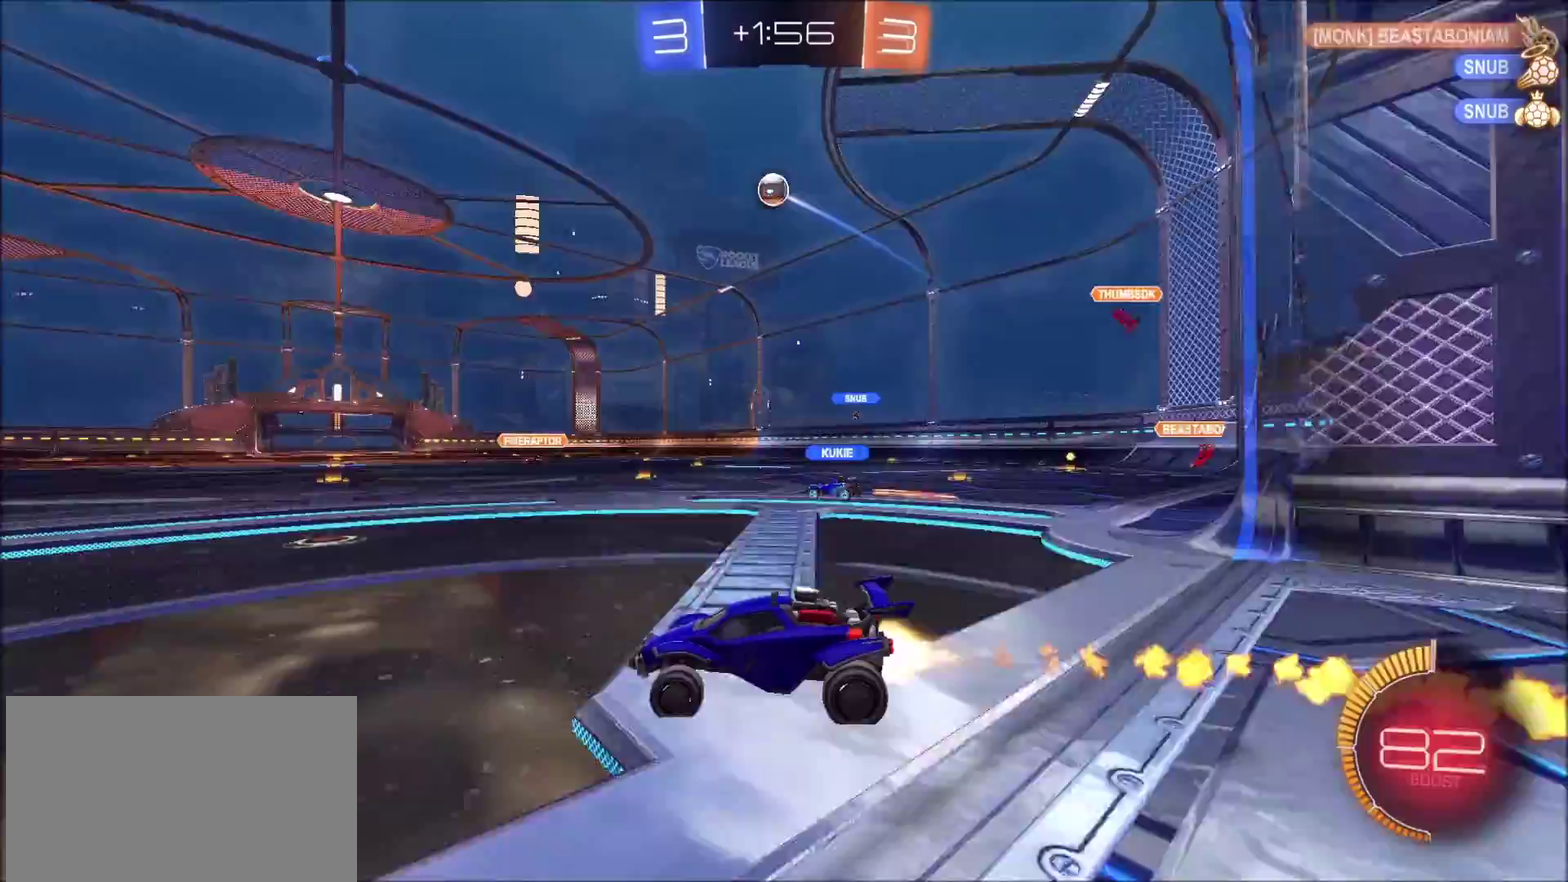
{"buttons": ["CIRCLE", "R2"], "left_stick": "center", "right_stick": "center", "events": []}
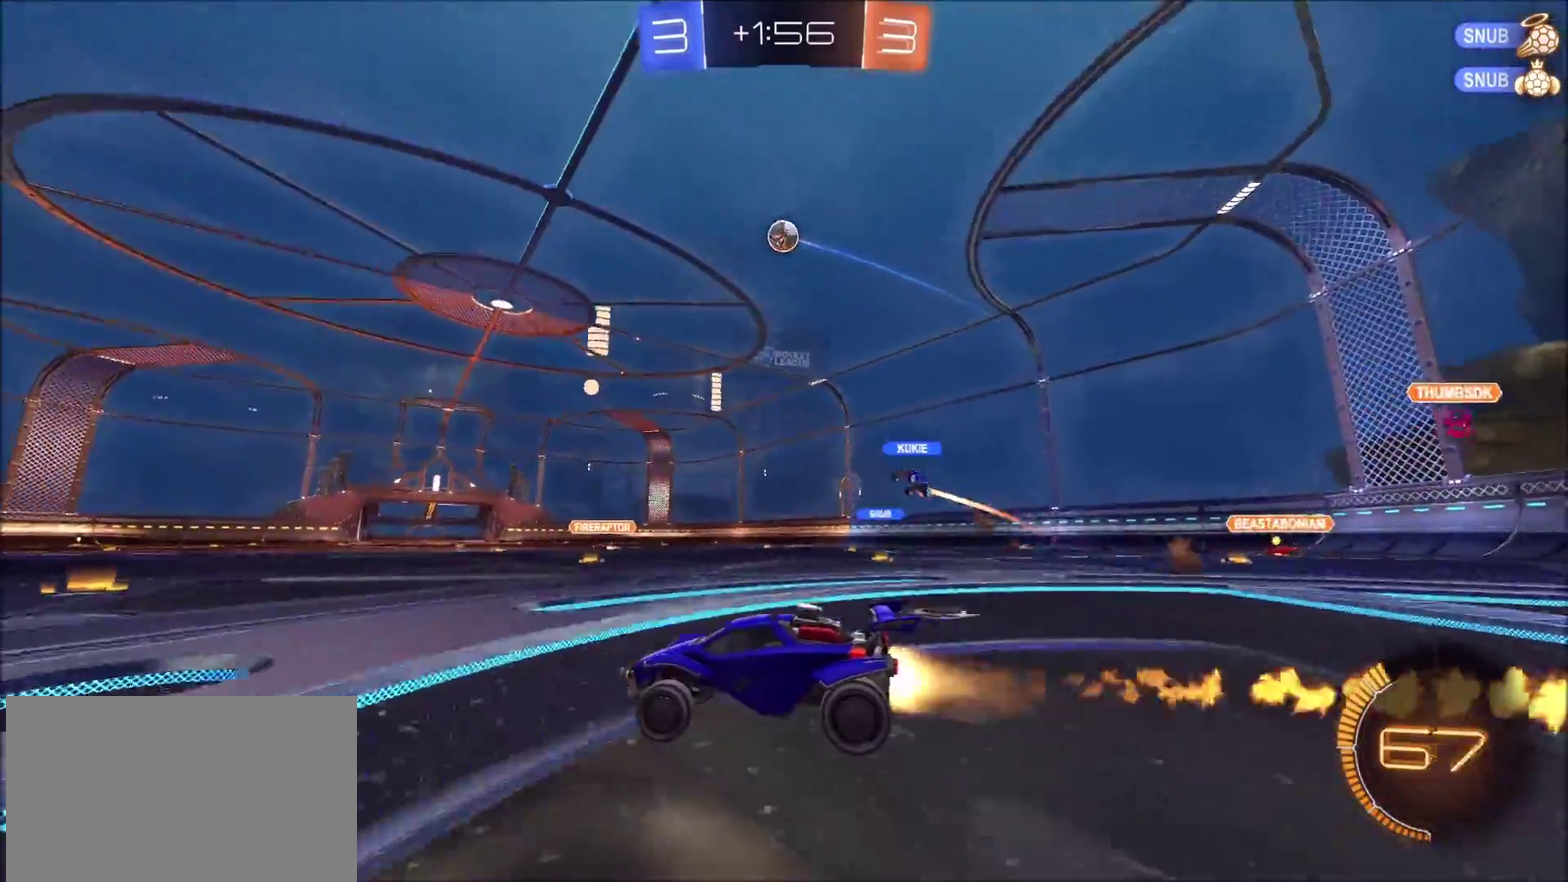
{"buttons": ["R2"], "left_stick": "center", "right_stick": "center", "events": [[400, "left_stick", "left"], [417, "CIRCLE", "up"], [483, "left_stick", "center"]]}
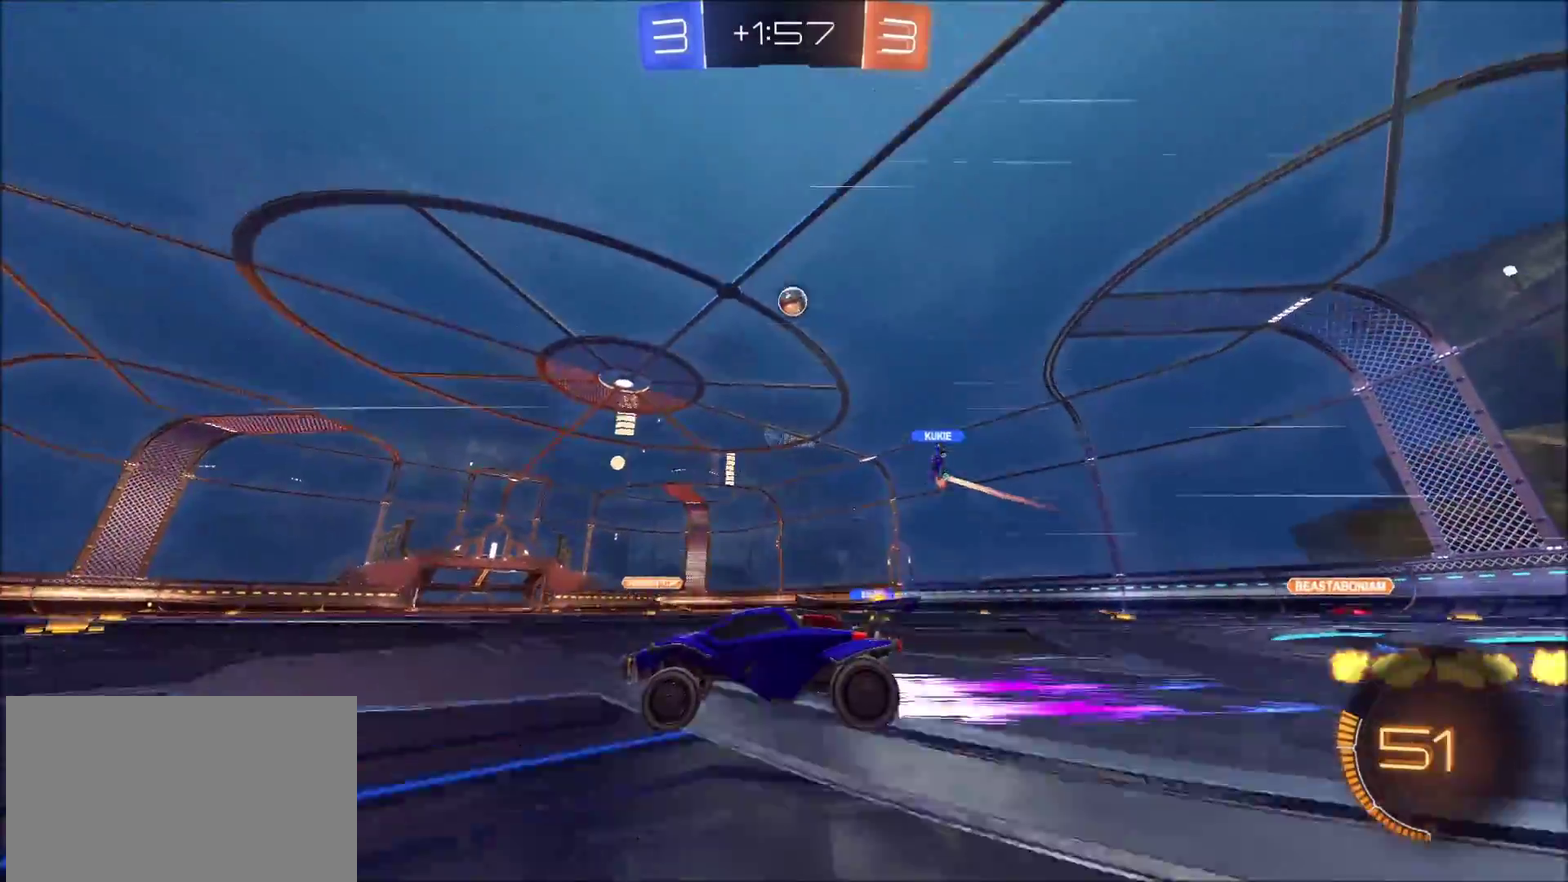
{"buttons": ["R2"], "left_stick": "center", "right_stick": "center", "events": []}